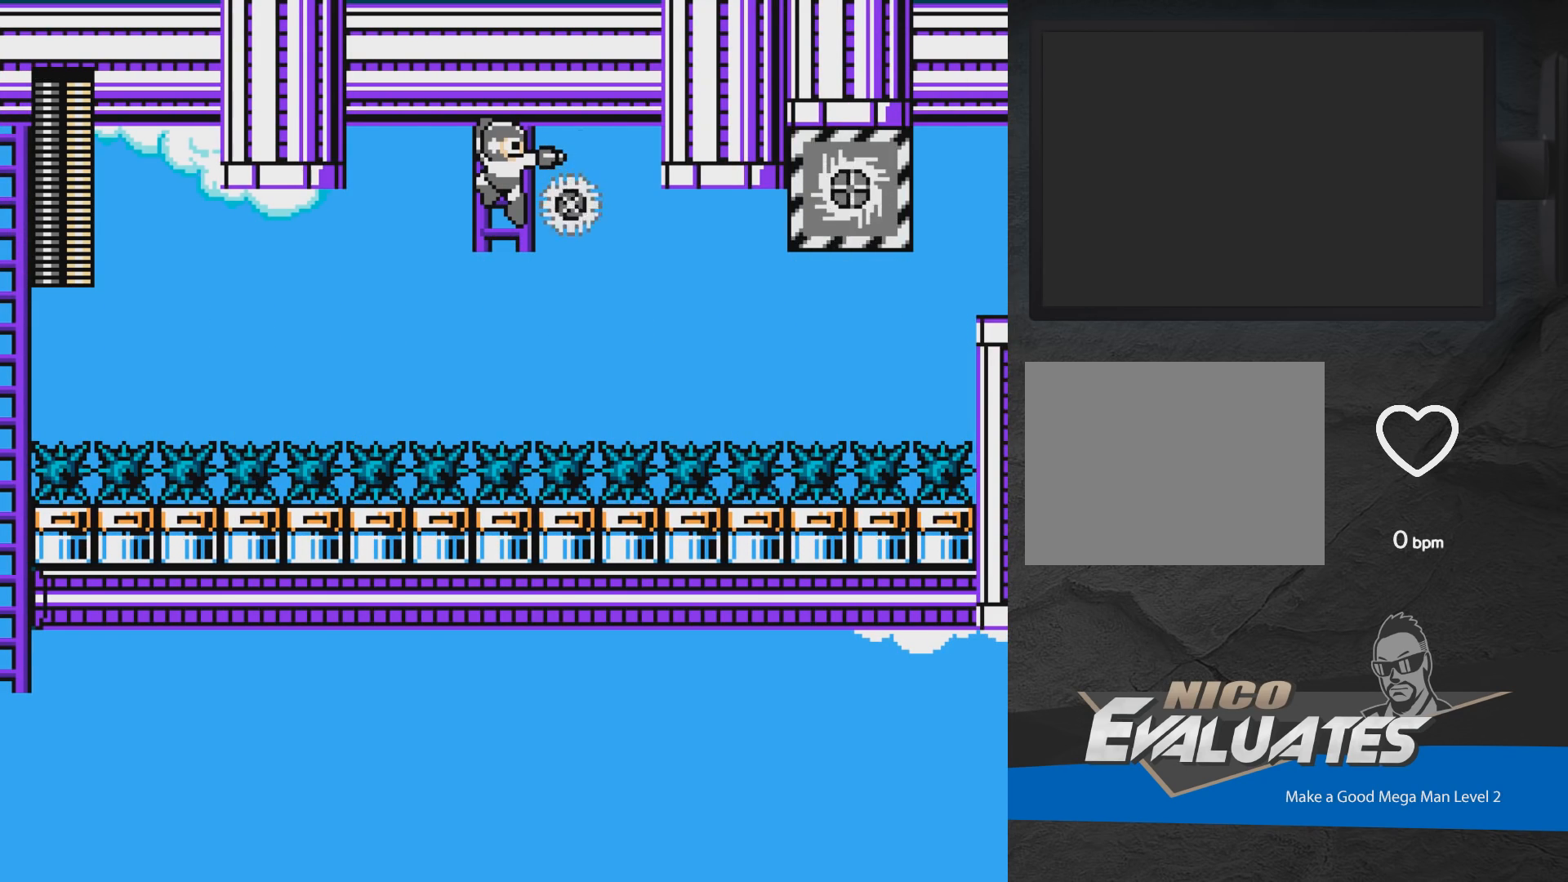
Gameplay with a controller (Xbox layout); each line is a JSON object with the inputs held at the frame after it. "events" lists button and stick changes between this image and that frame as [ms after this image, input, new state], when the widget could be followed in between. Not read: L2 R2 left_stick right_stick.
{"buttons": ["DPAD_RIGHT"], "events": []}
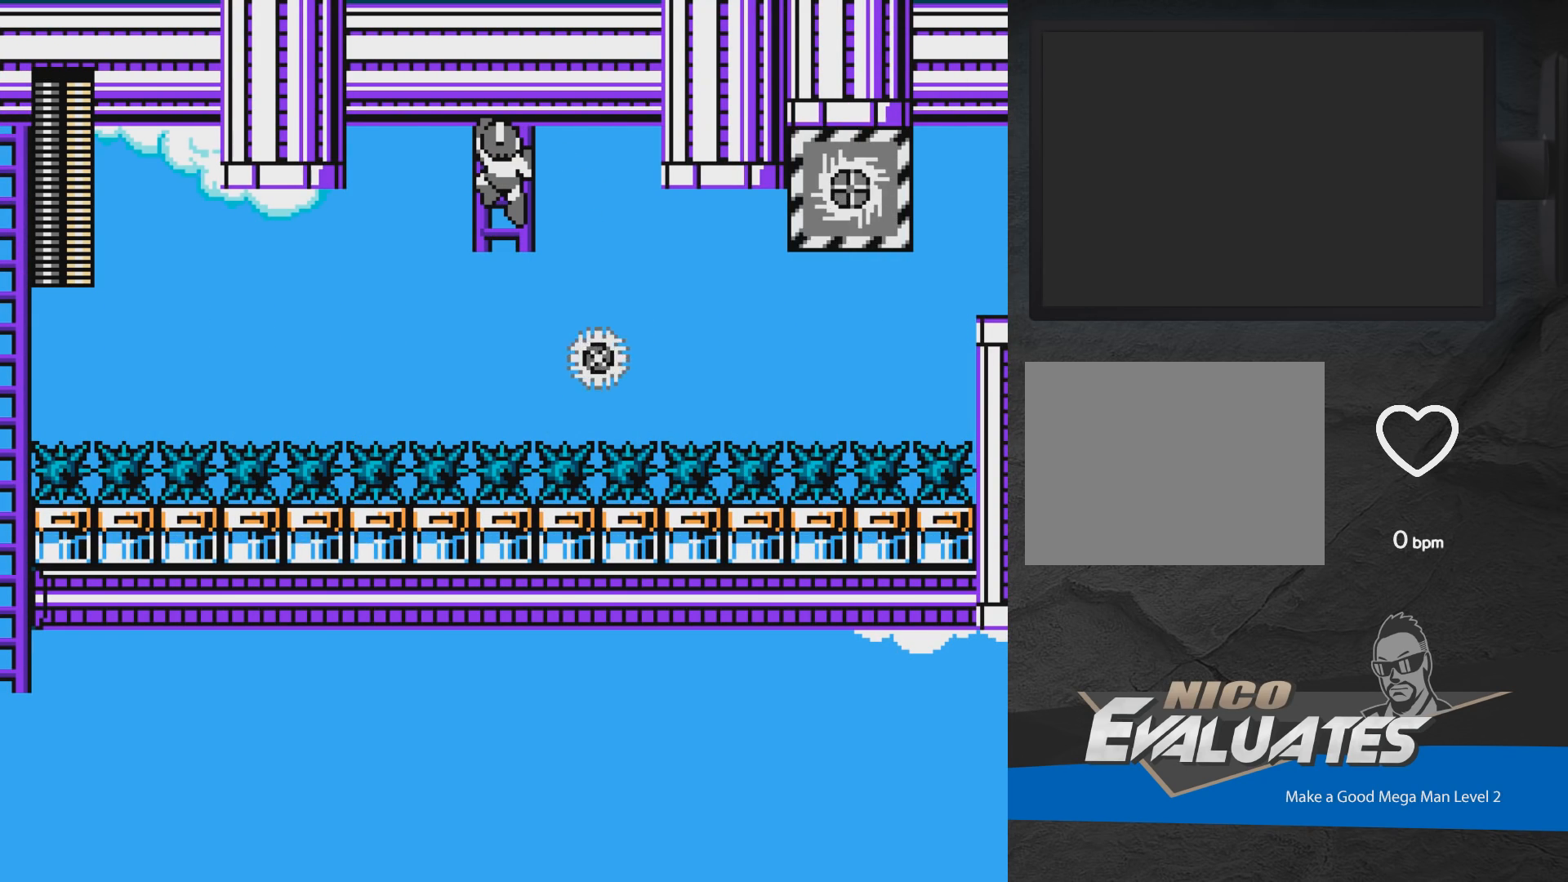
{"buttons": ["X", "DPAD_RIGHT"], "events": [[150, "DPAD_RIGHT", "up"], [300, "DPAD_RIGHT", "down"], [300, "X", "down"]]}
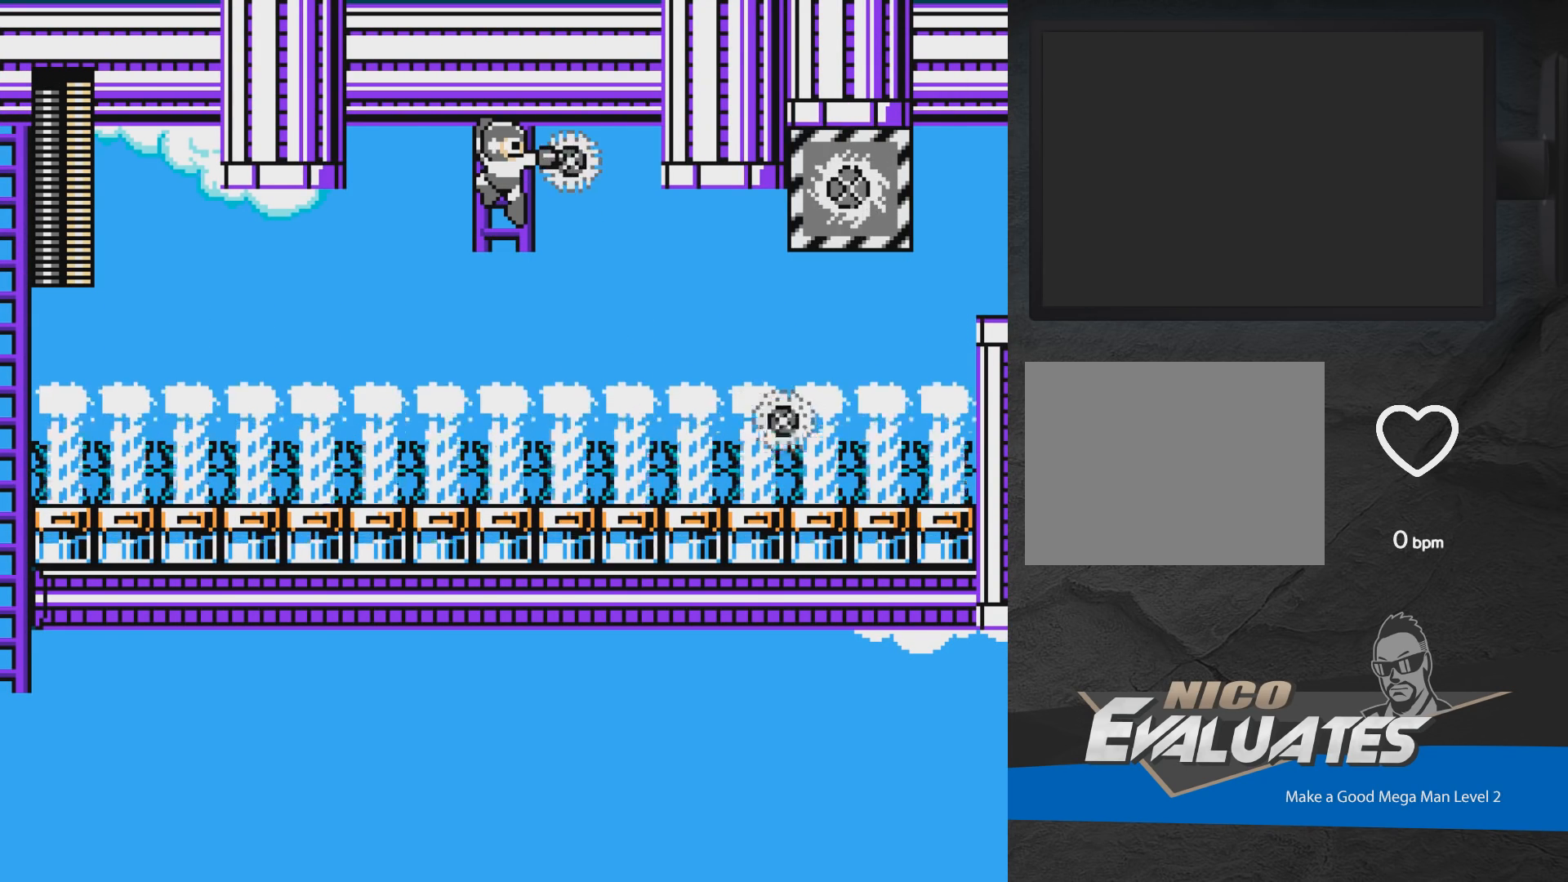
{"buttons": ["A", "X", "DPAD_DOWN", "DPAD_RIGHT"], "events": [[167, "A", "down"], [333, "A", "up"], [450, "DPAD_DOWN", "down"], [467, "A", "down"]]}
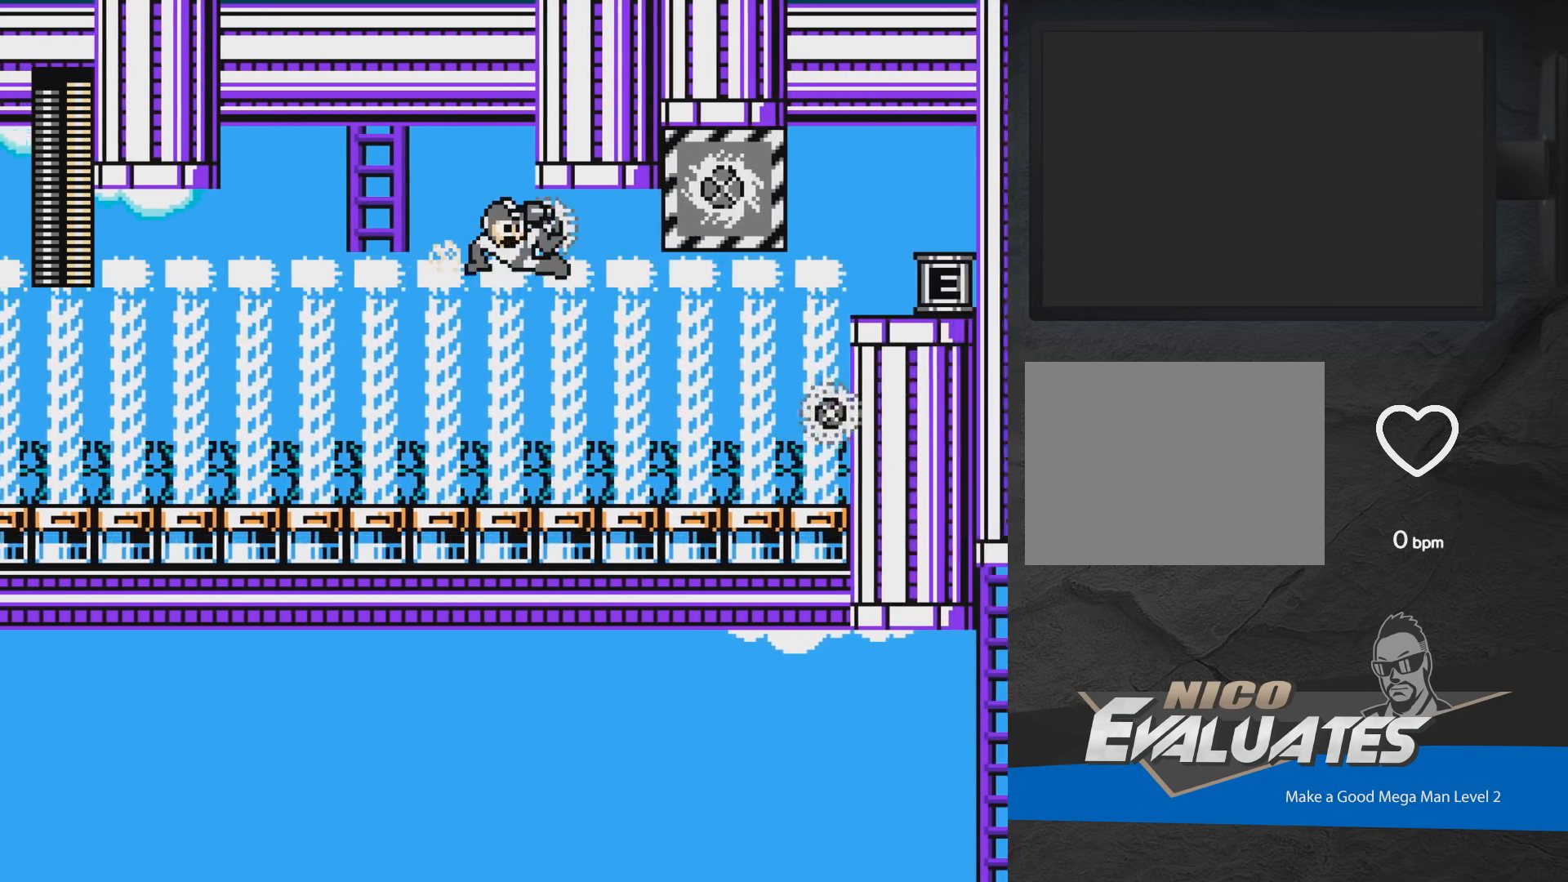
{"buttons": ["X", "DPAD_RIGHT"], "events": [[150, "DPAD_DOWN", "up"], [233, "A", "up"], [467, "X", "up"], [483, "X", "down"]]}
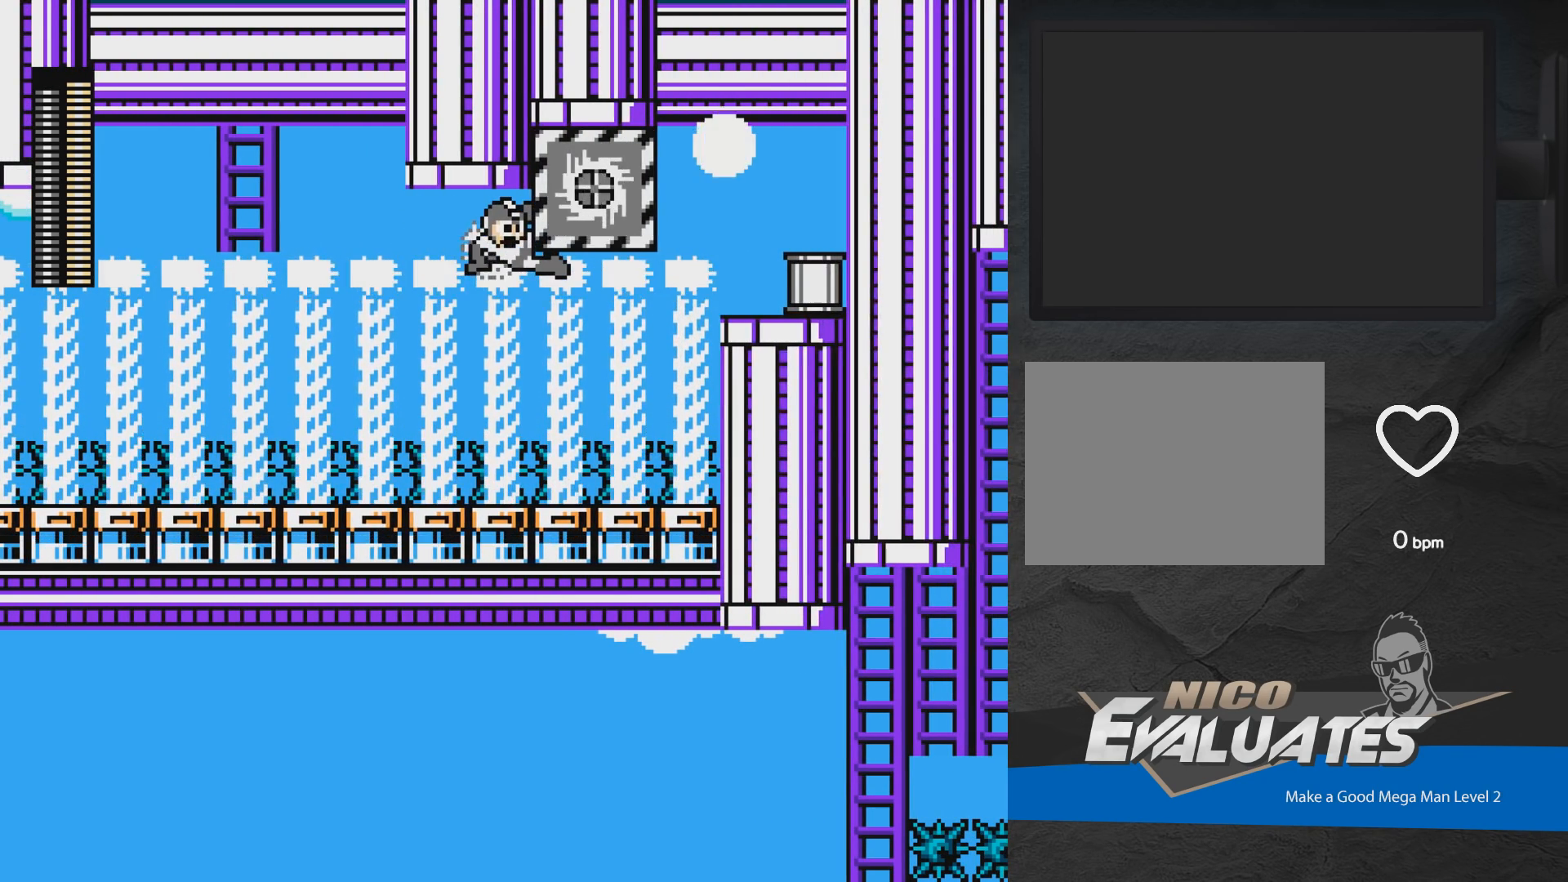
{"buttons": ["DPAD_RIGHT"], "events": [[150, "A", "down"], [300, "A", "up"], [300, "DPAD_DOWN", "down"], [383, "A", "down"], [467, "DPAD_DOWN", "up"], [500, "A", "up"], [500, "X", "up"]]}
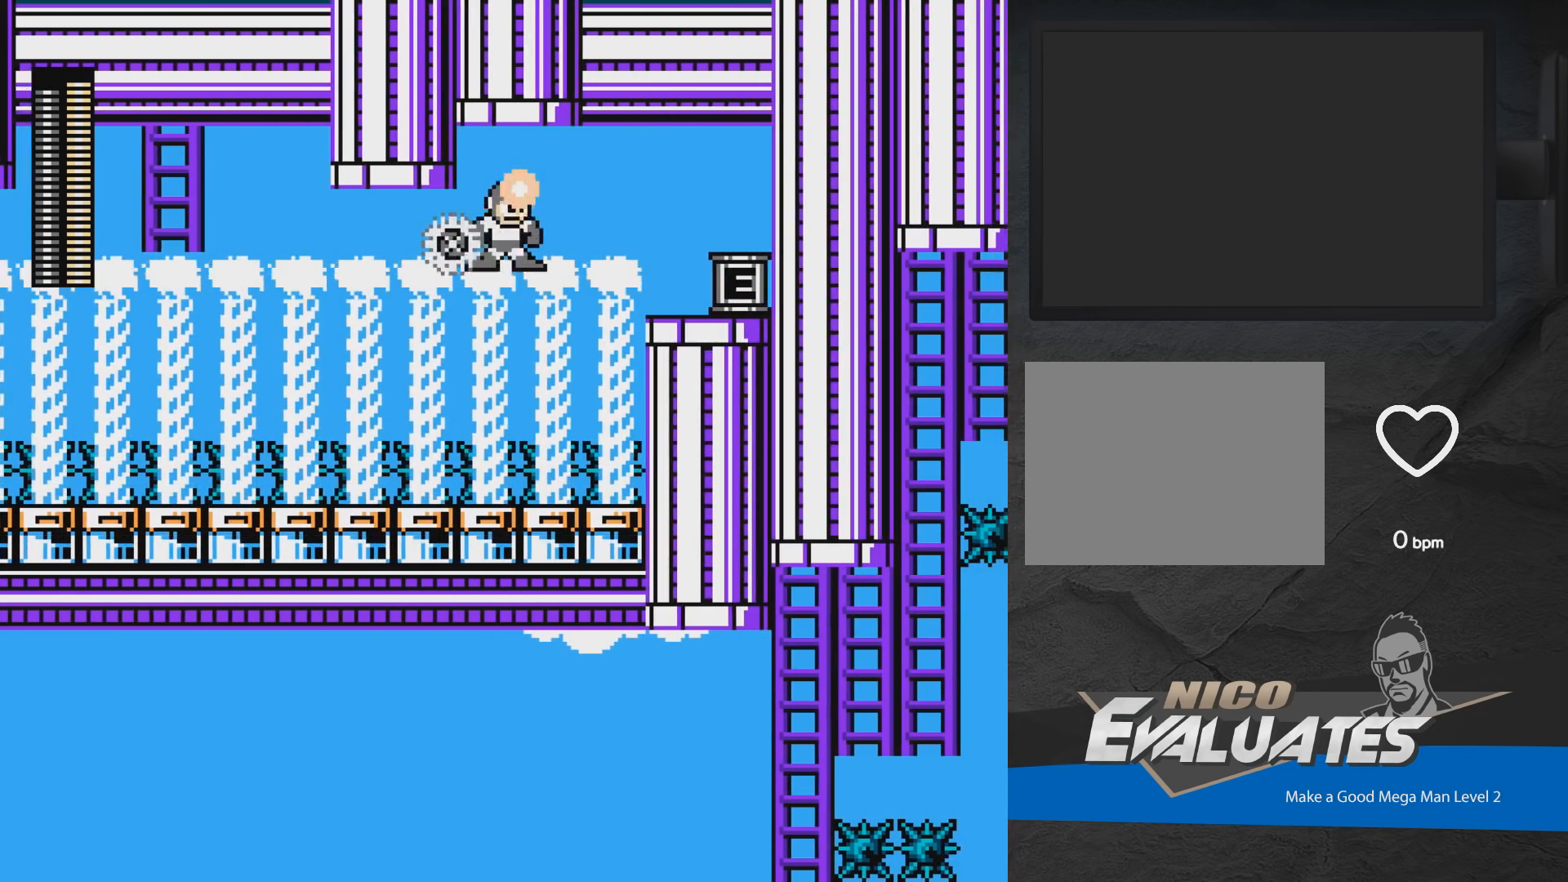
{"buttons": ["DPAD_RIGHT"]}
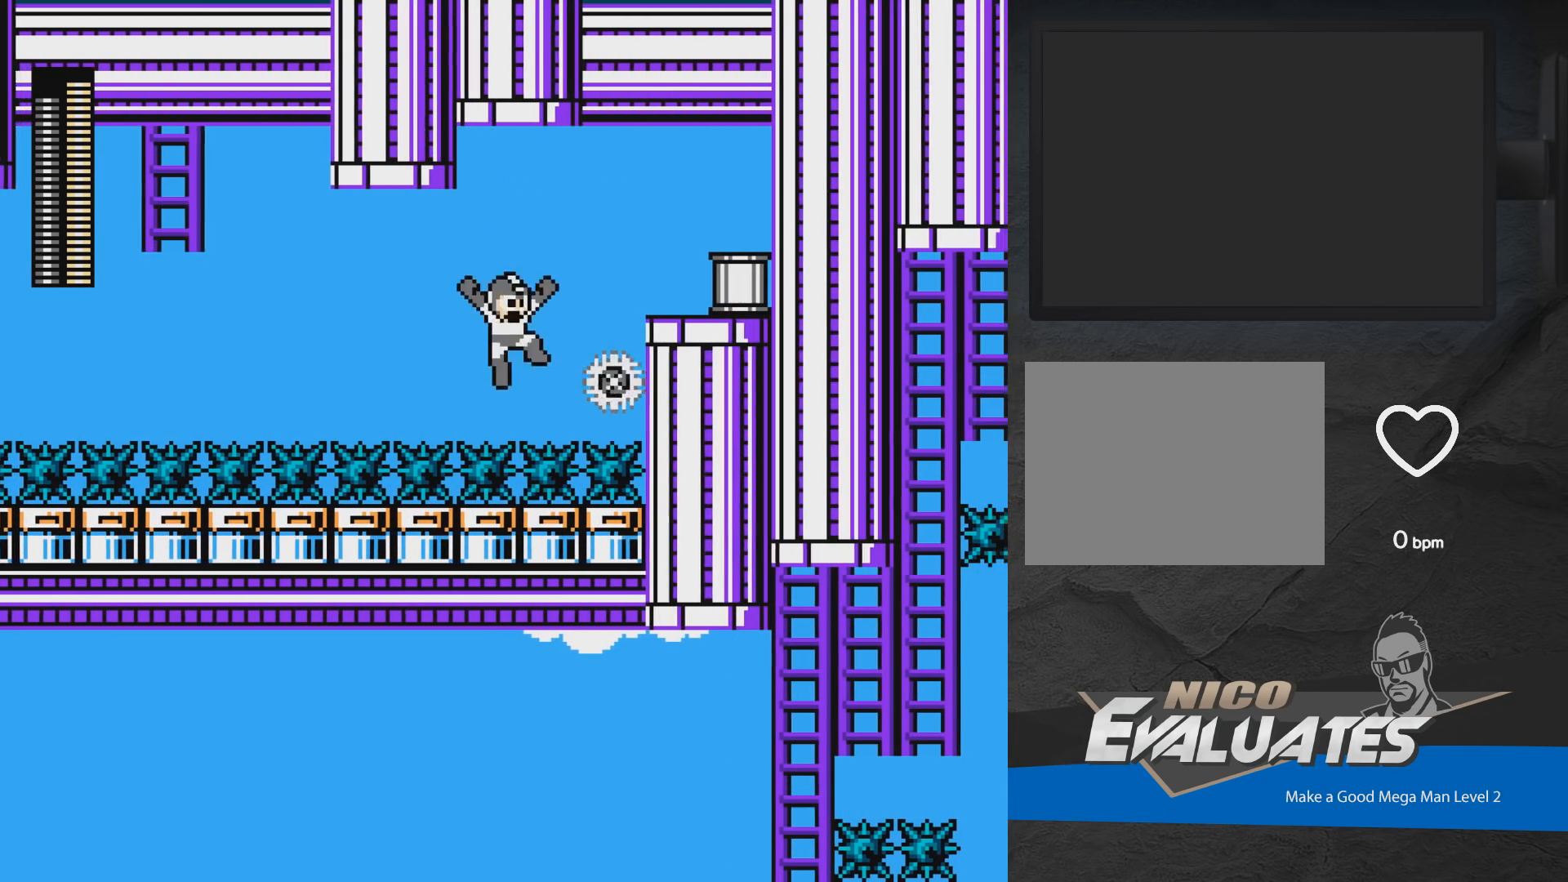
{"buttons": [], "events": [[33, "DPAD_DOWN", "down"], [50, "A", "down"], [150, "DPAD_DOWN", "up"], [183, "DPAD_UP", "down"], [183, "X", "down"], [317, "X", "up"], [333, "A", "up"], [350, "A", "down"], [367, "X", "down"], [383, "A", "up"], [383, "DPAD_RIGHT", "up"], [383, "DPAD_UP", "up"], [383, "X", "up"]]}
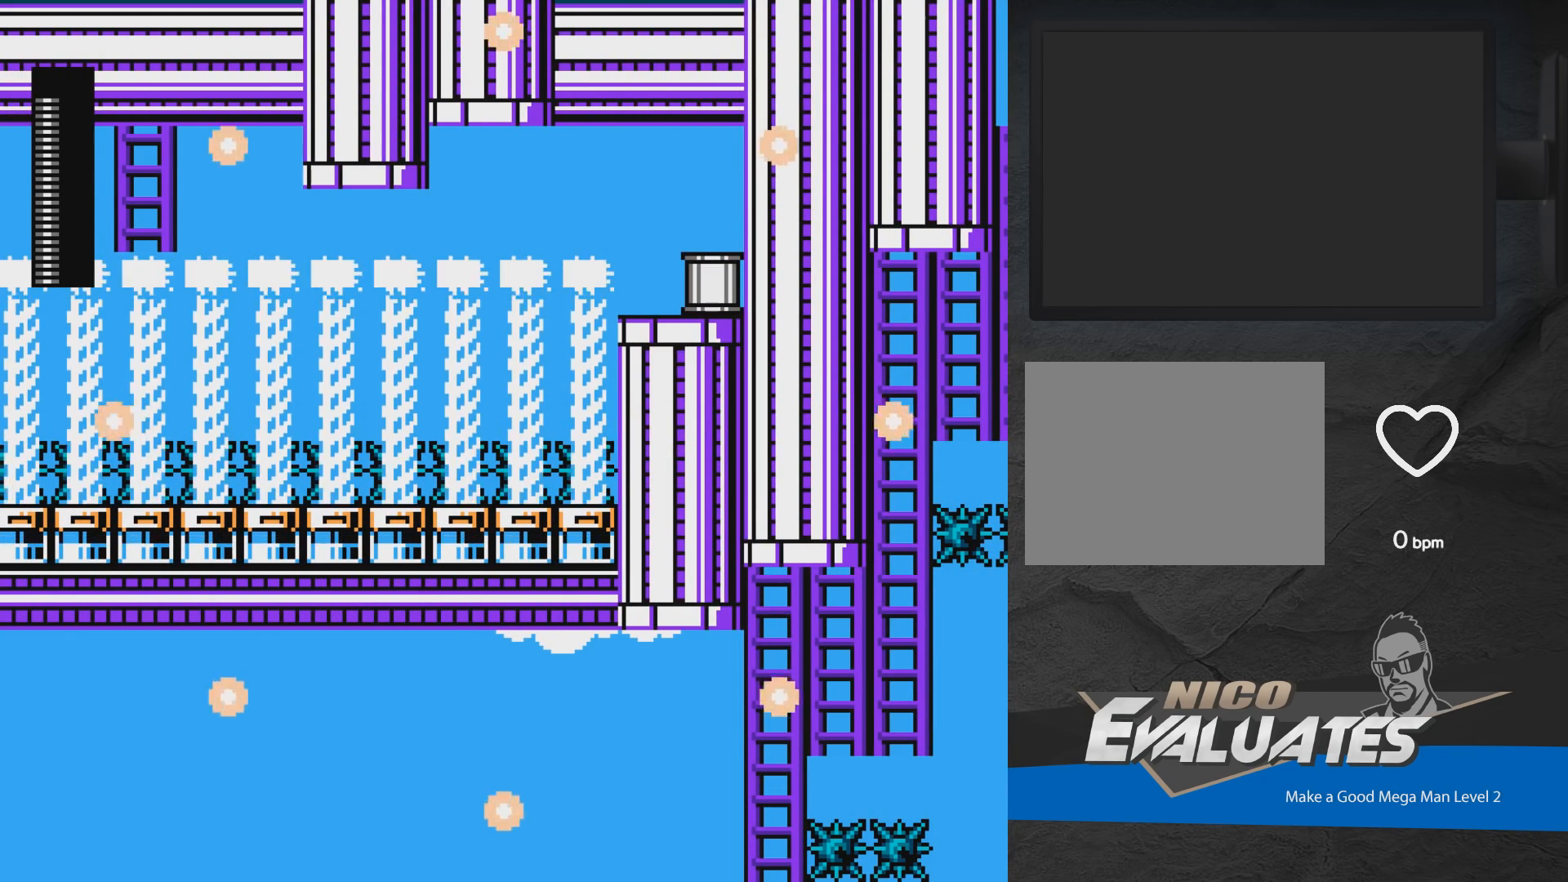
{"buttons": [], "events": []}
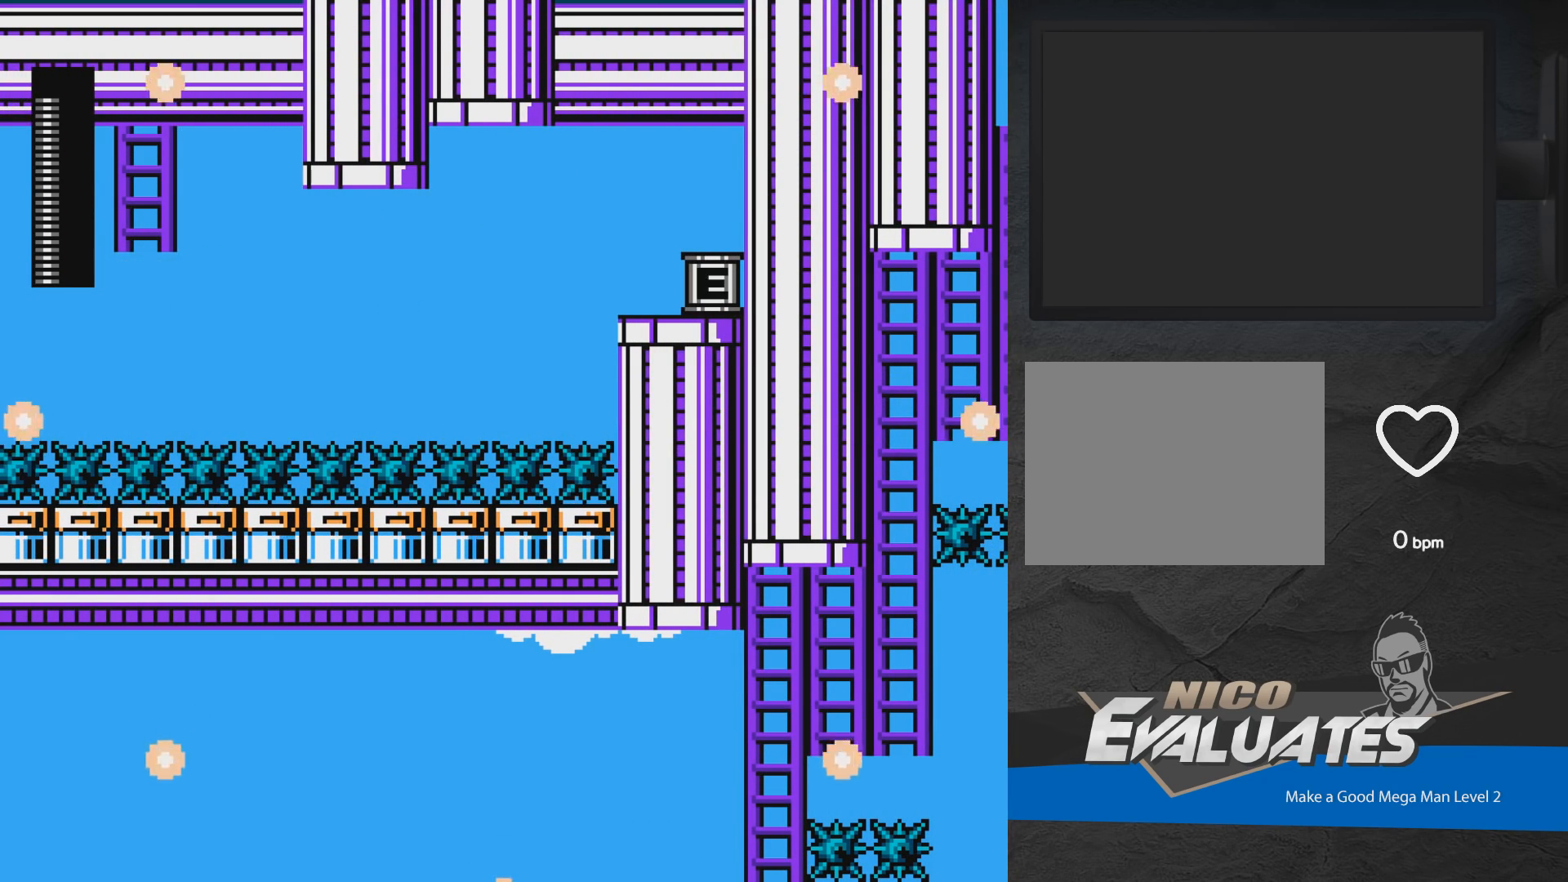
{"buttons": [], "events": []}
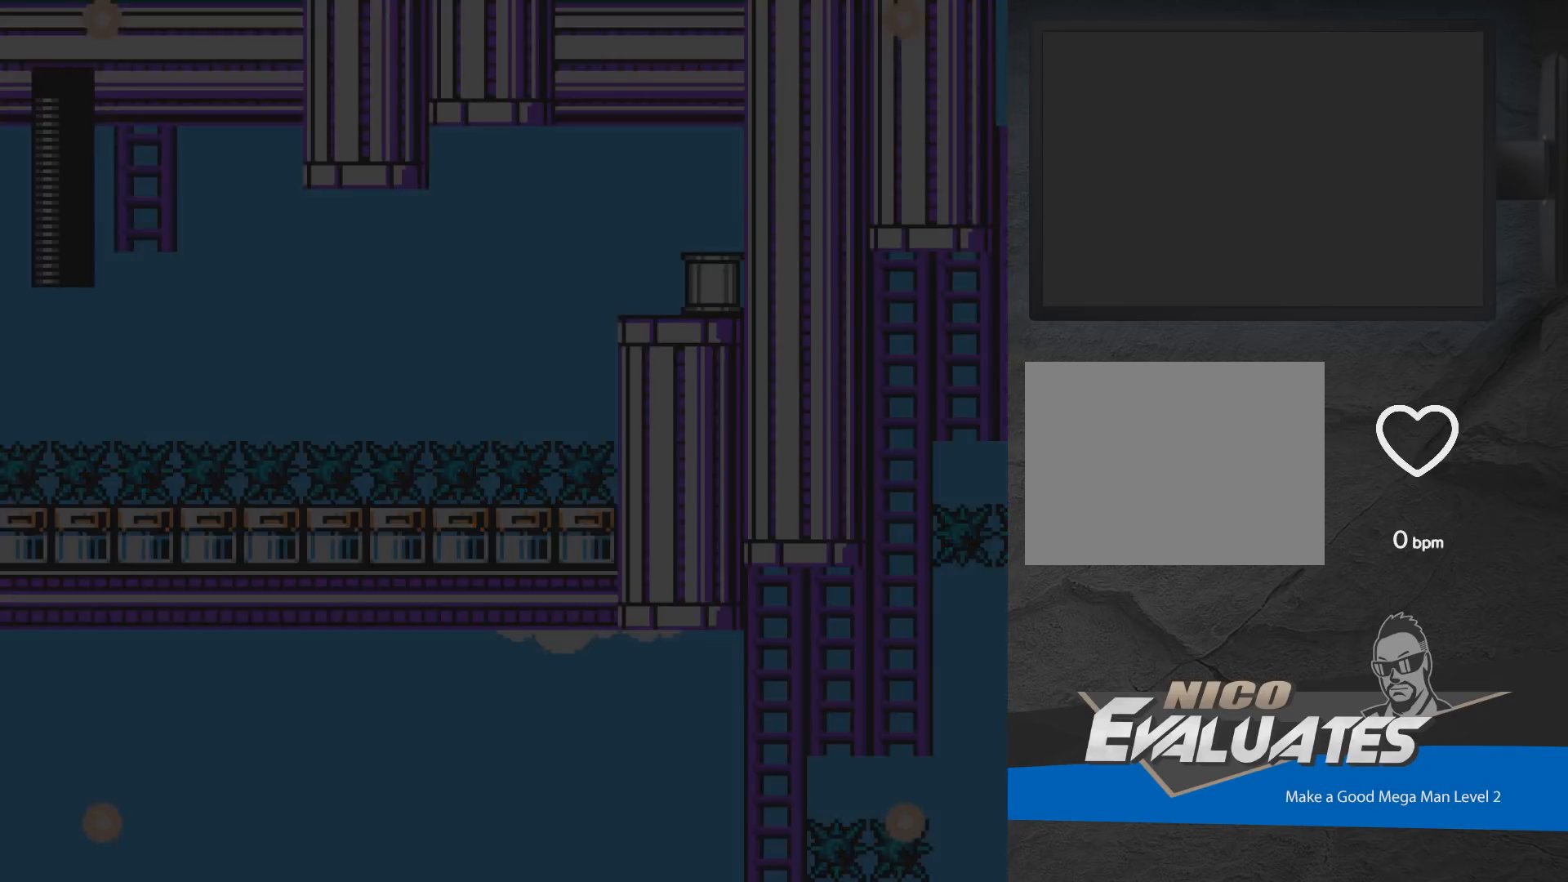
{"buttons": [], "events": []}
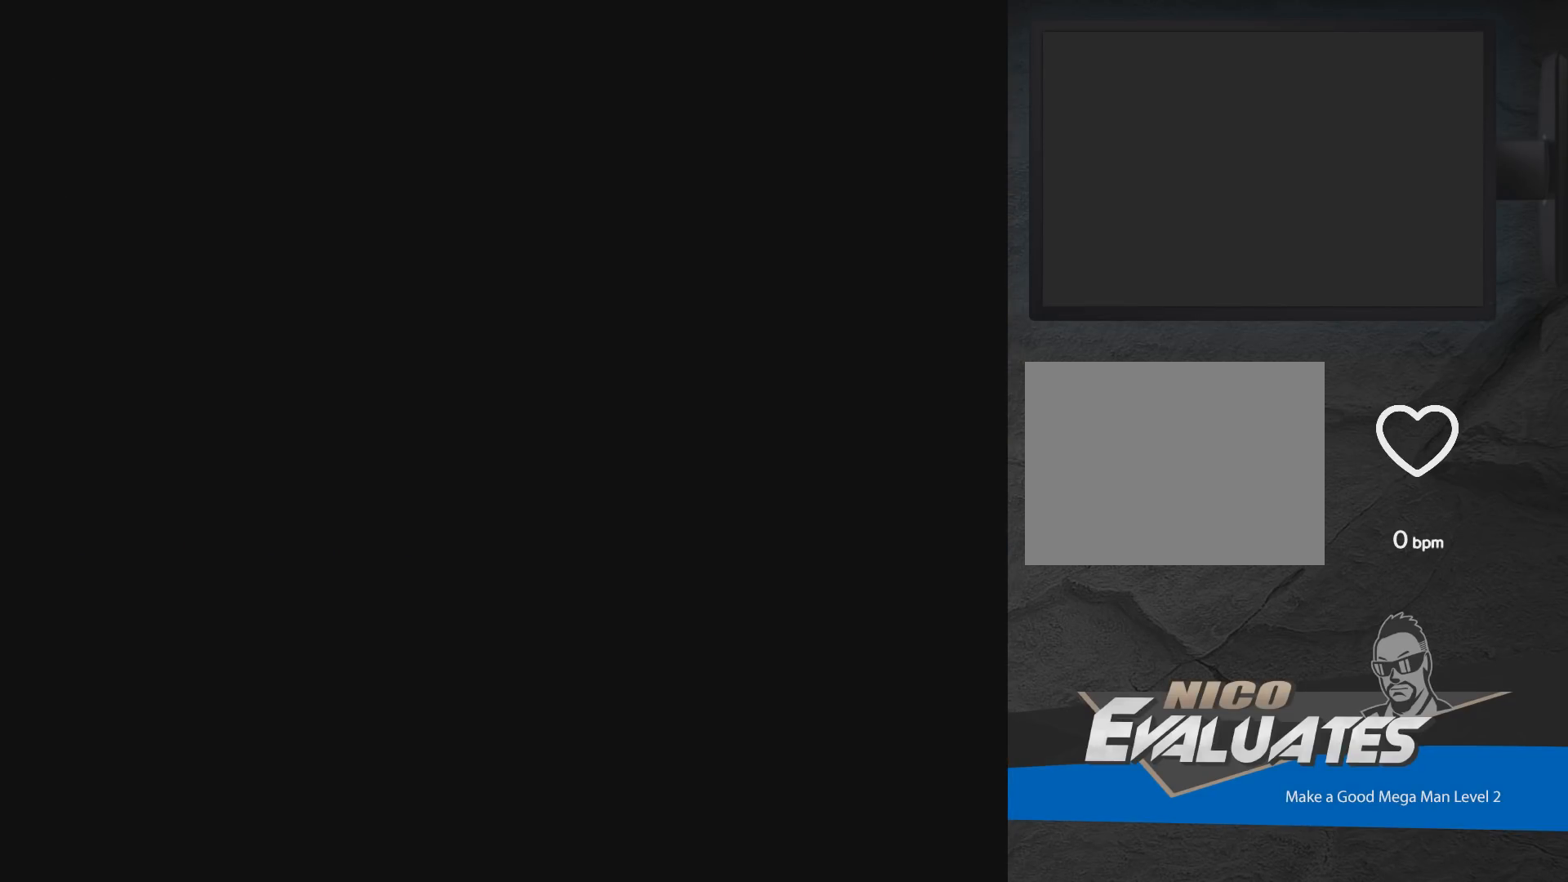
{"buttons": [], "events": []}
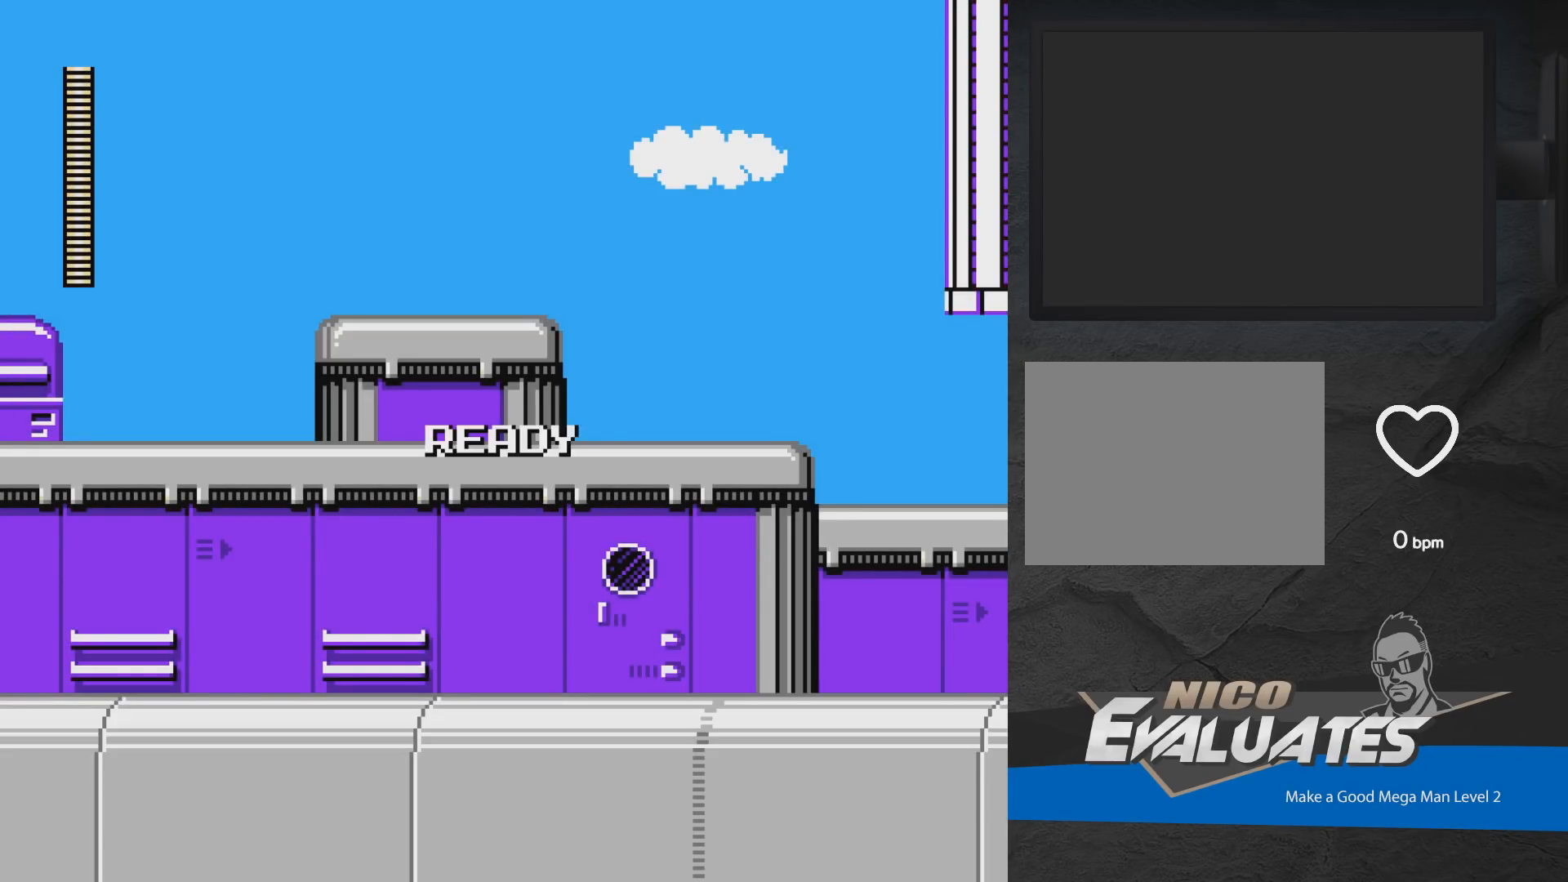
{"buttons": ["DPAD_RIGHT"], "events": [[300, "DPAD_RIGHT", "down"]]}
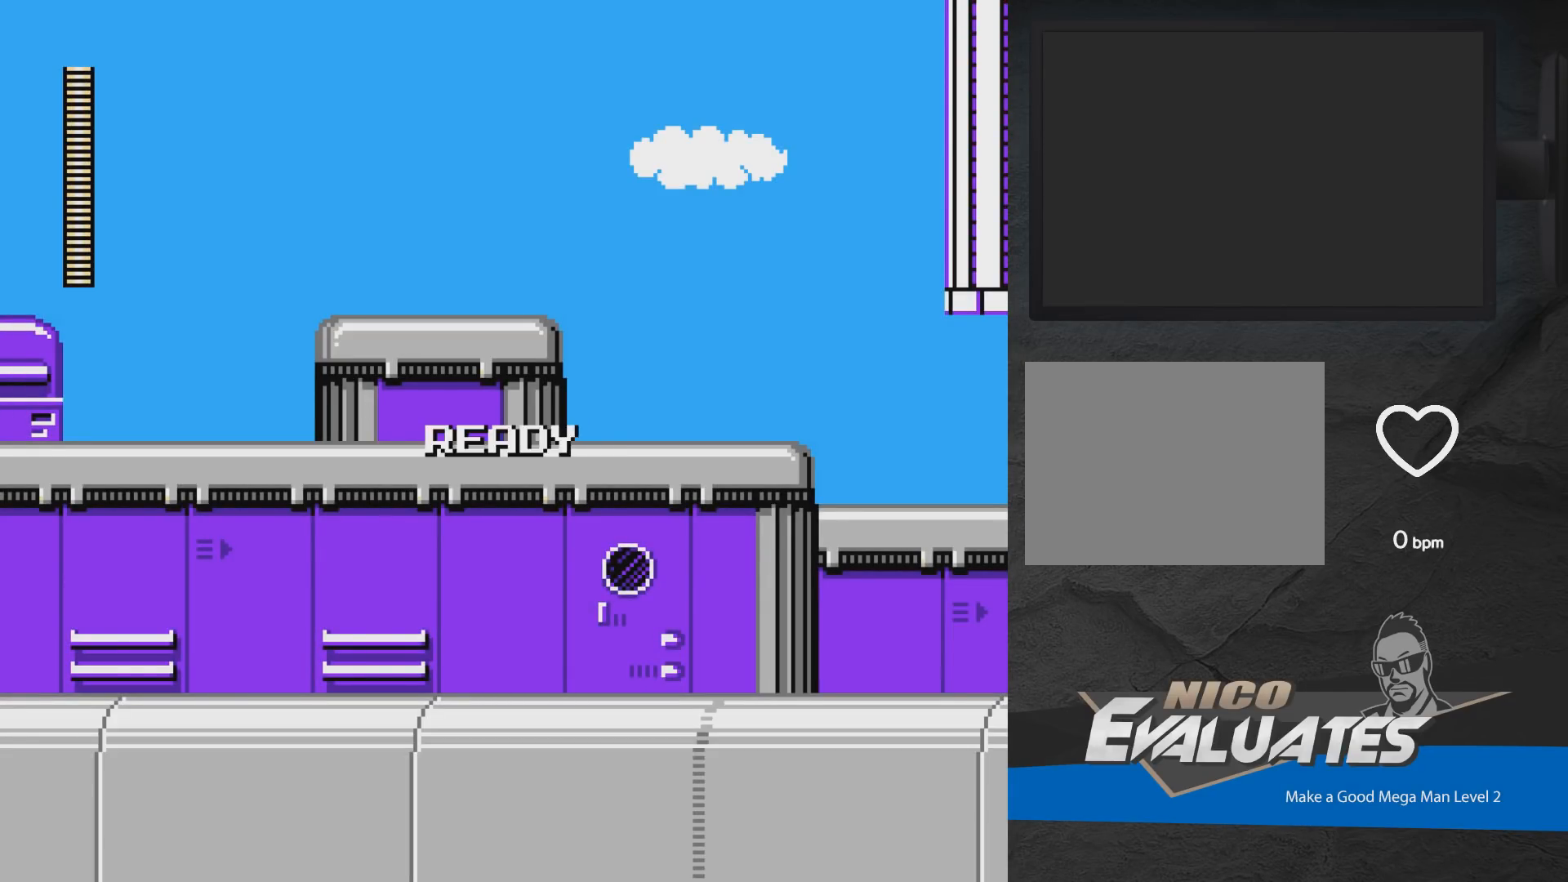
{"buttons": ["DPAD_RIGHT"], "events": [[100, "DPAD_DOWN", "down"], [267, "DPAD_DOWN", "up"]]}
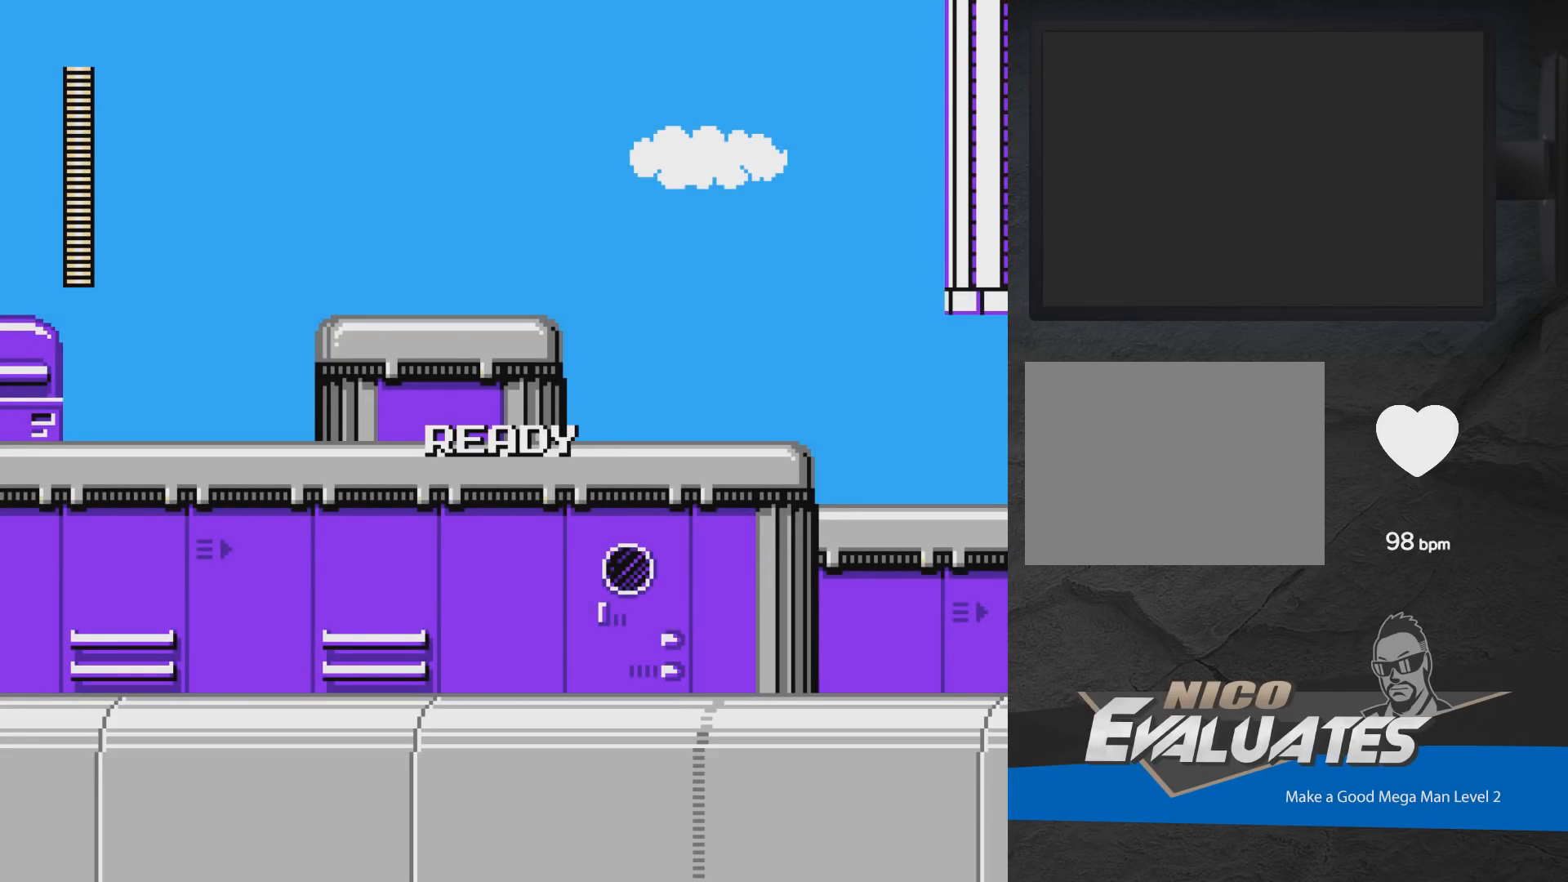
{"buttons": ["A", "DPAD_DOWN", "DPAD_RIGHT"], "events": [[17, "A", "down"], [50, "DPAD_DOWN", "down"], [300, "A", "up"], [450, "A", "down"]]}
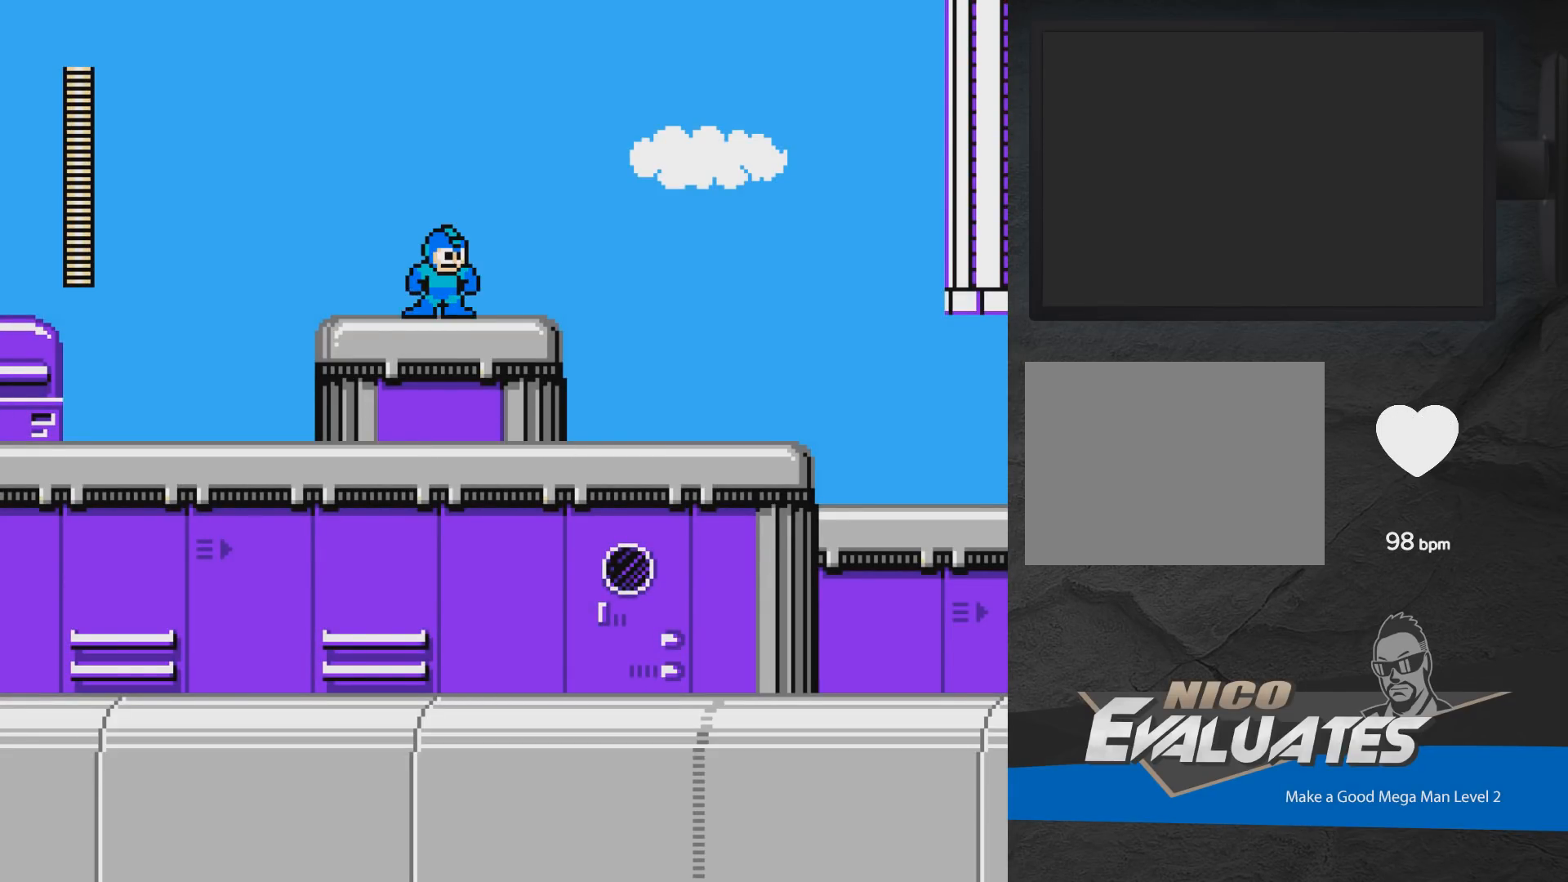
{"buttons": ["A", "DPAD_DOWN", "DPAD_RIGHT"], "events": [[417, "A", "up"], [467, "A", "down"]]}
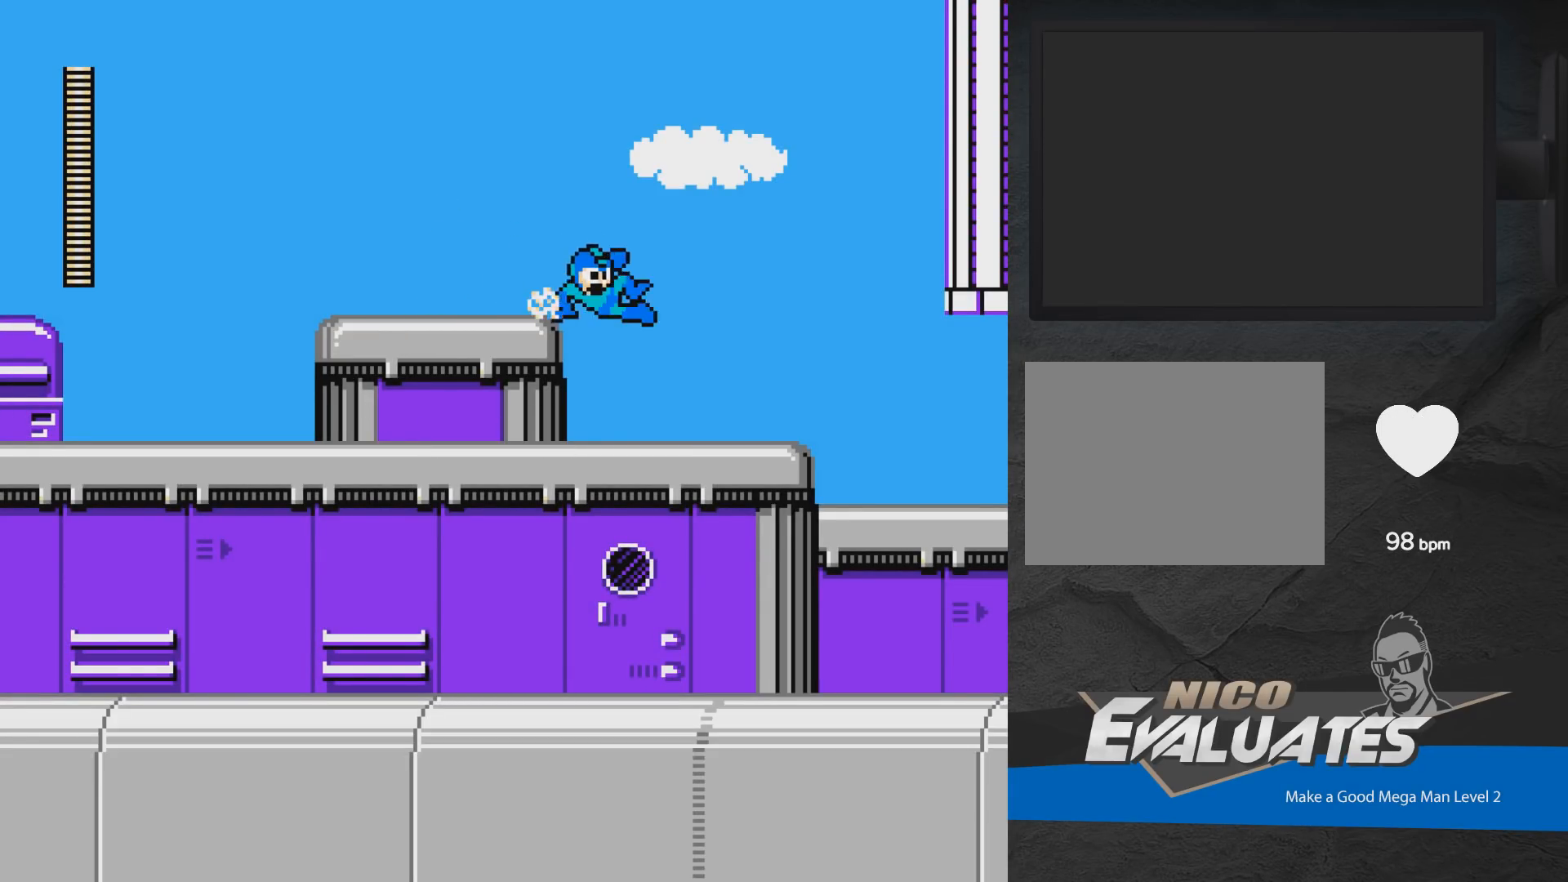
{"buttons": ["A", "DPAD_DOWN", "DPAD_RIGHT"], "events": [[233, "A", "up"], [367, "A", "down"]]}
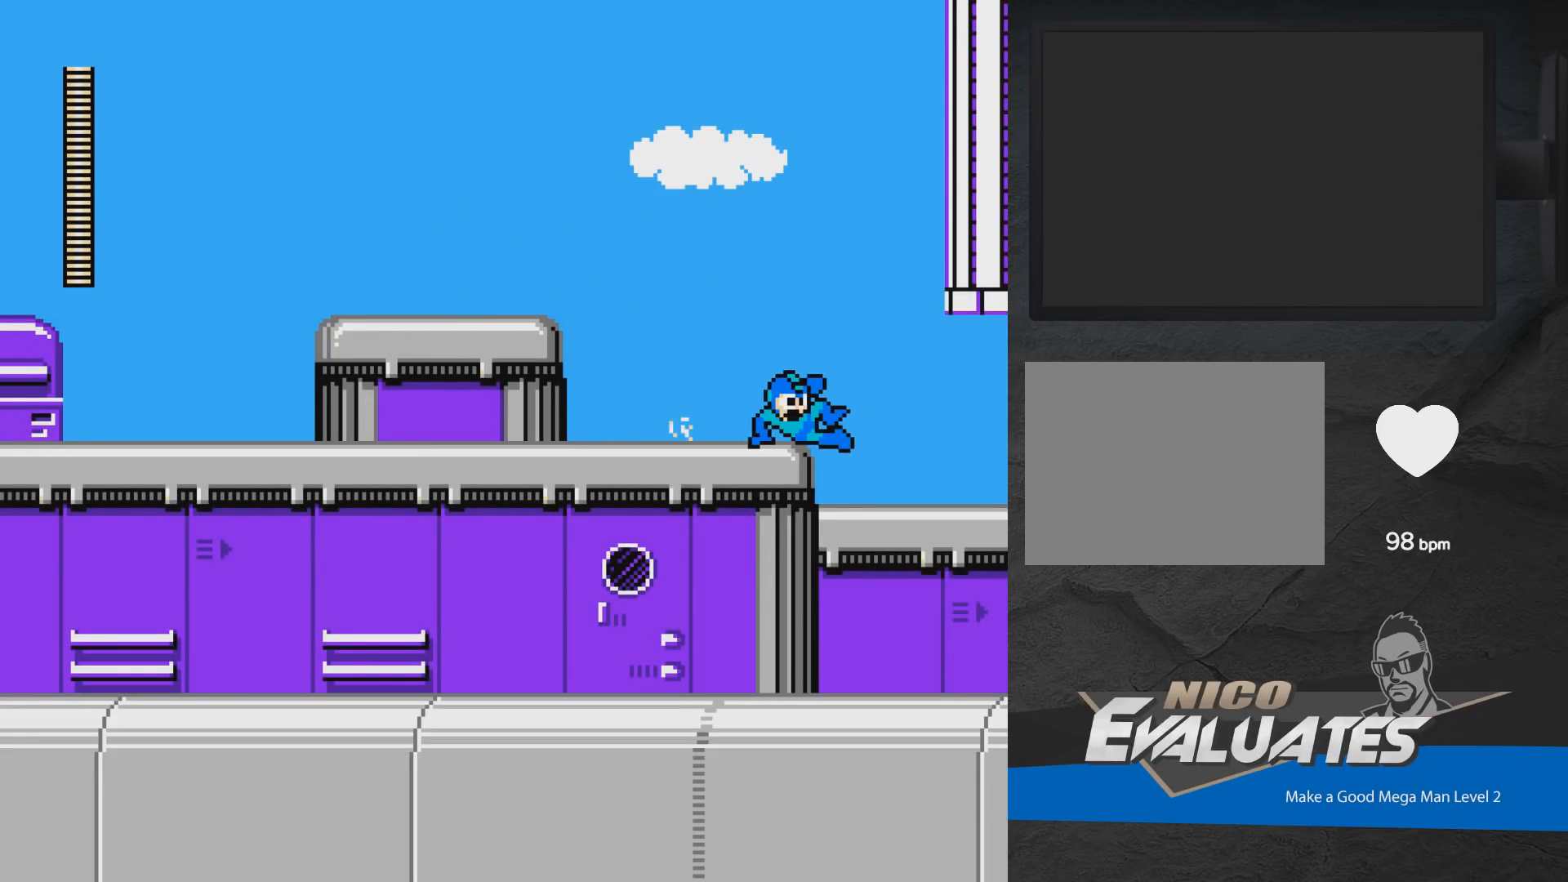
{"buttons": ["A", "DPAD_DOWN", "DPAD_RIGHT"], "events": [[233, "A", "up"], [367, "A", "down"]]}
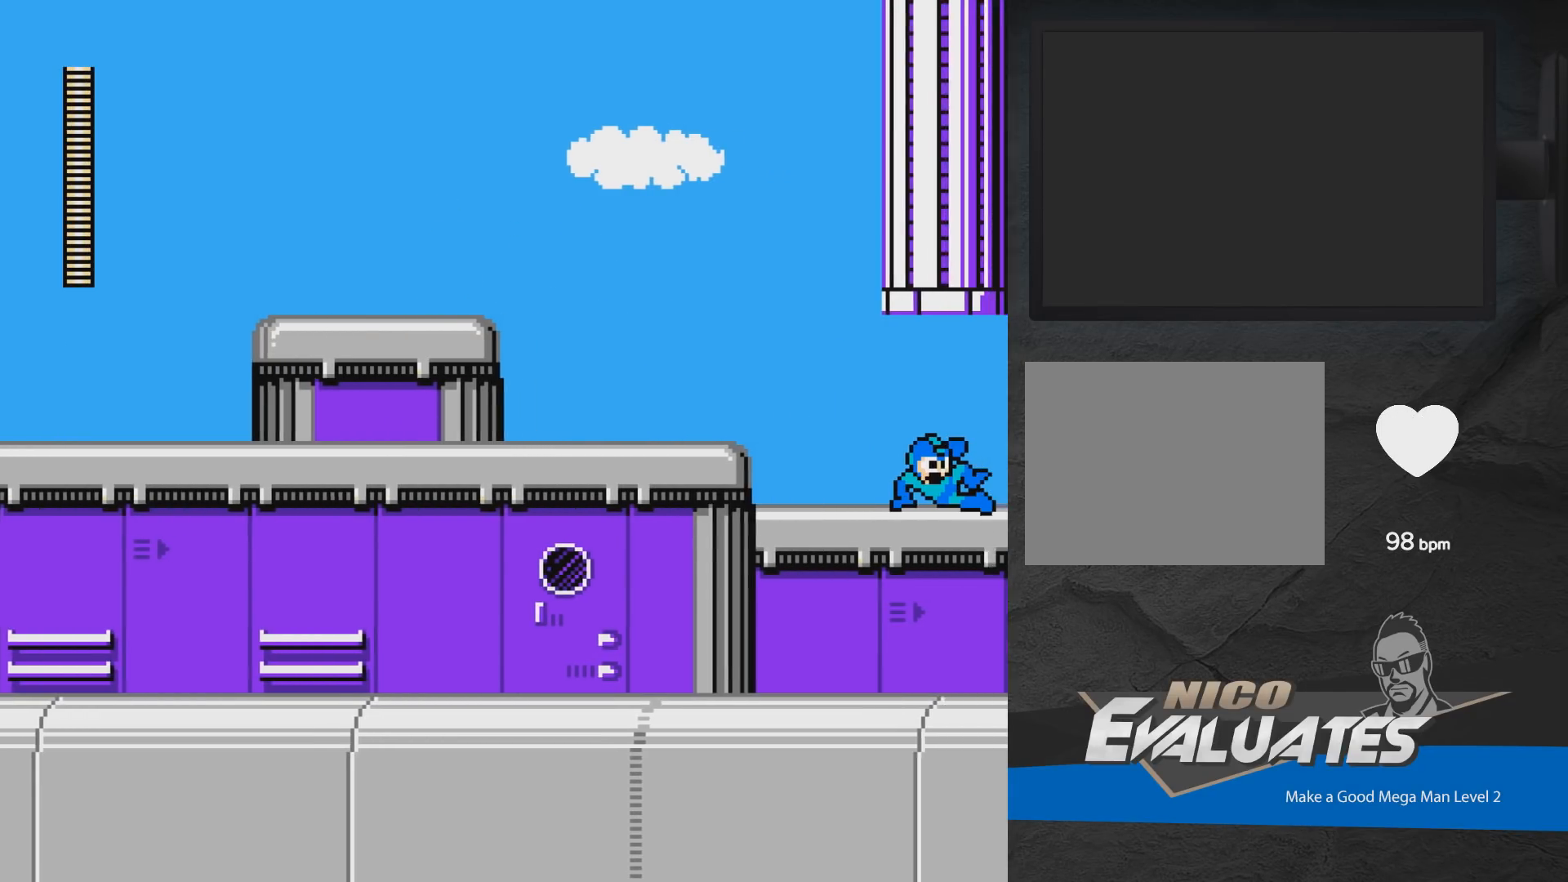
{"buttons": ["A"], "events": [[150, "DPAD_DOWN", "up"], [350, "DPAD_RIGHT", "up"]]}
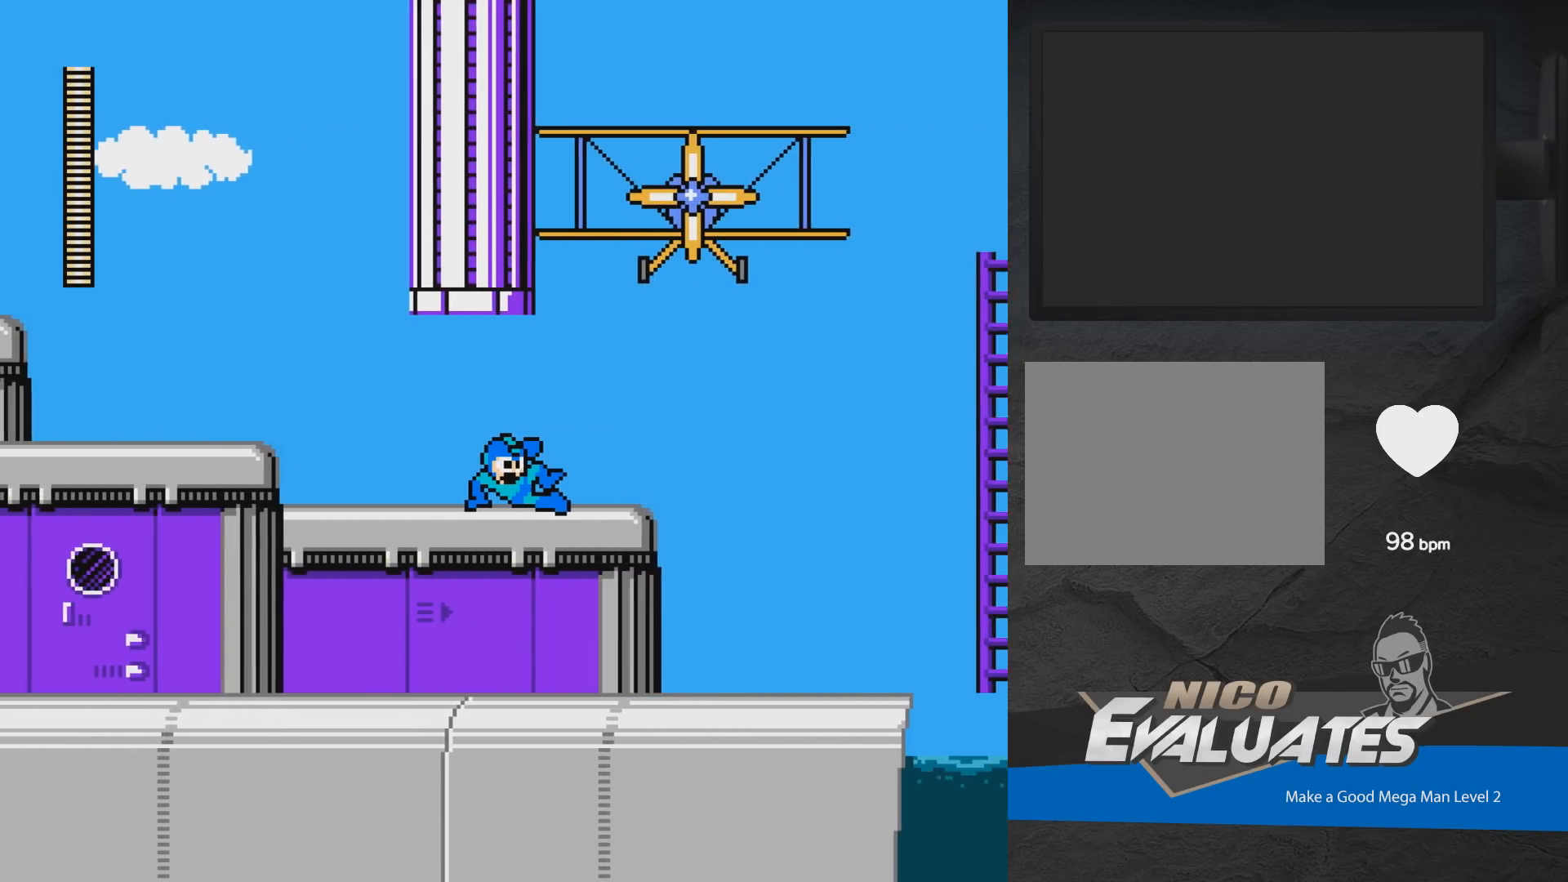
{"buttons": ["A", "DPAD_RIGHT"], "events": [[133, "DPAD_LEFT", "down"], [267, "DPAD_LEFT", "up"], [350, "DPAD_RIGHT", "down"]]}
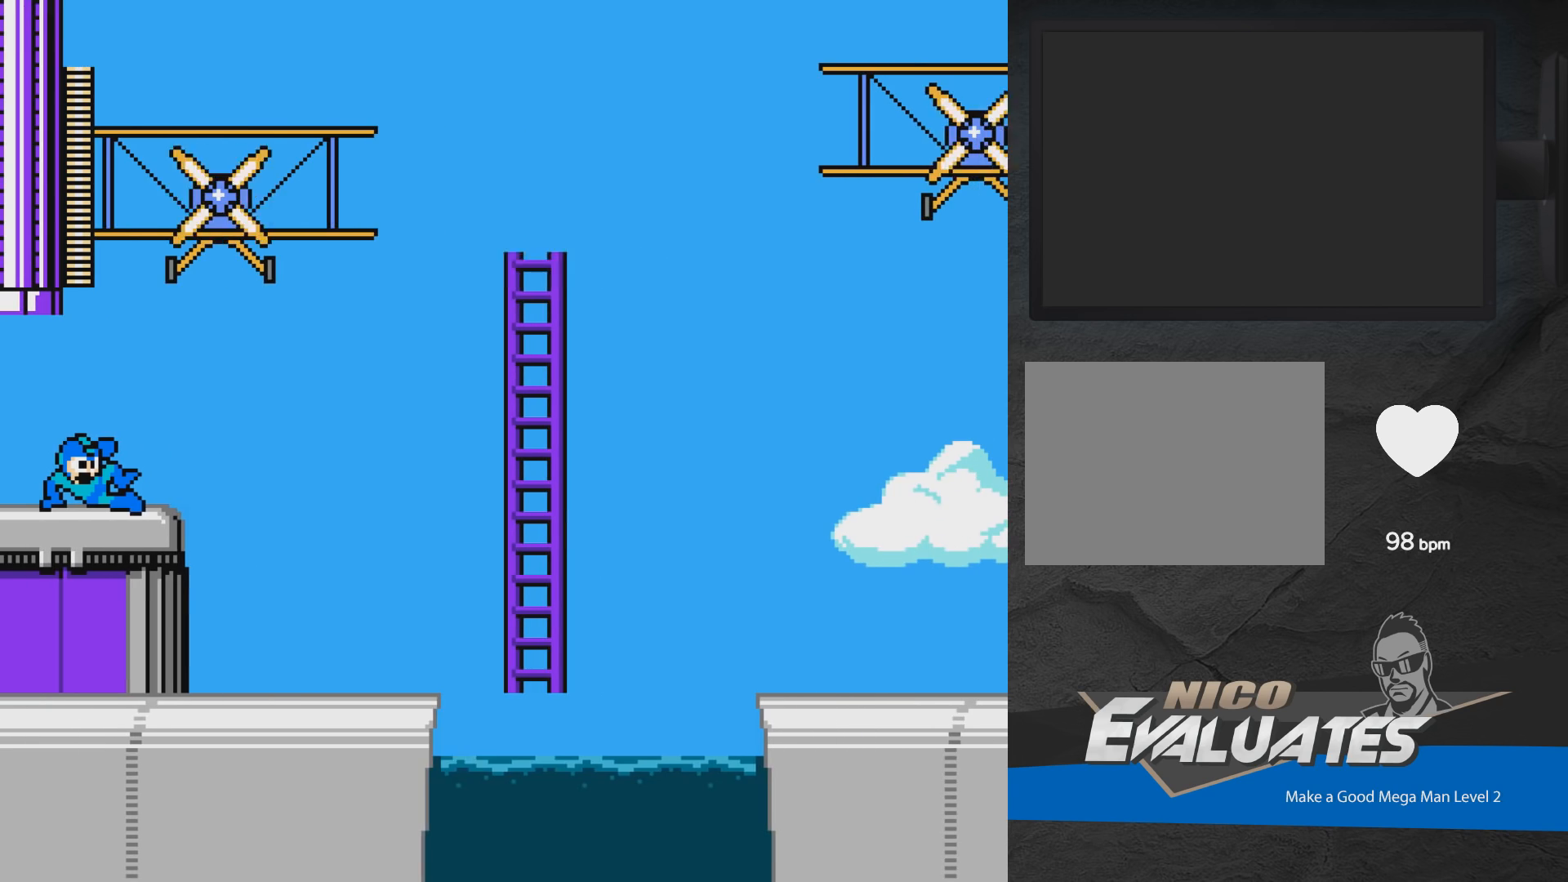
{"buttons": ["DPAD_RIGHT"], "events": [[350, "A", "up"]]}
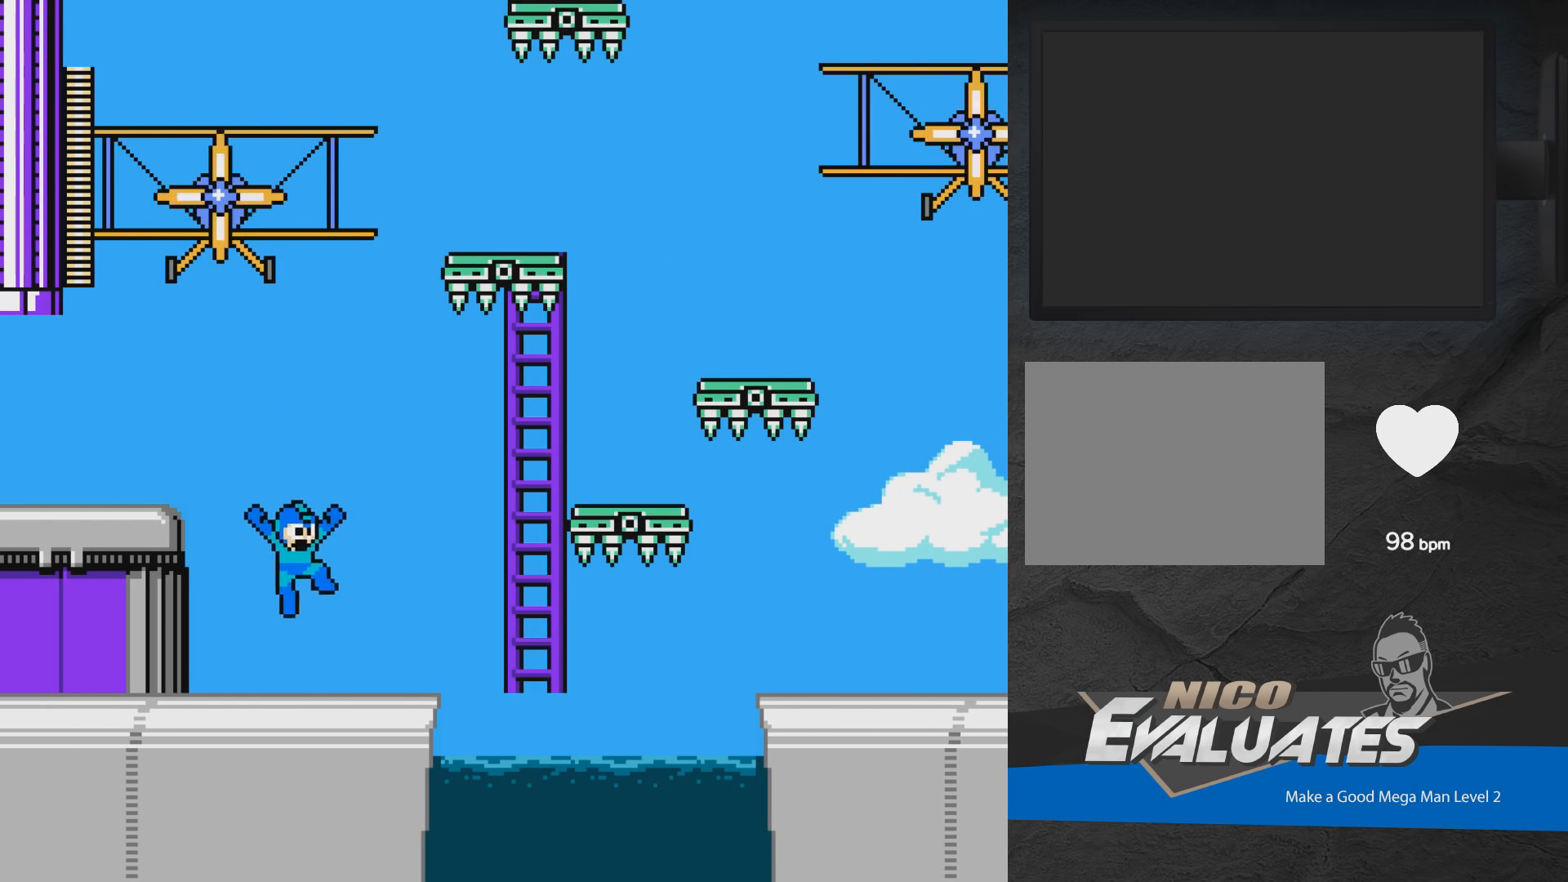
{"buttons": ["A", "DPAD_RIGHT"], "events": [[450, "A", "down"]]}
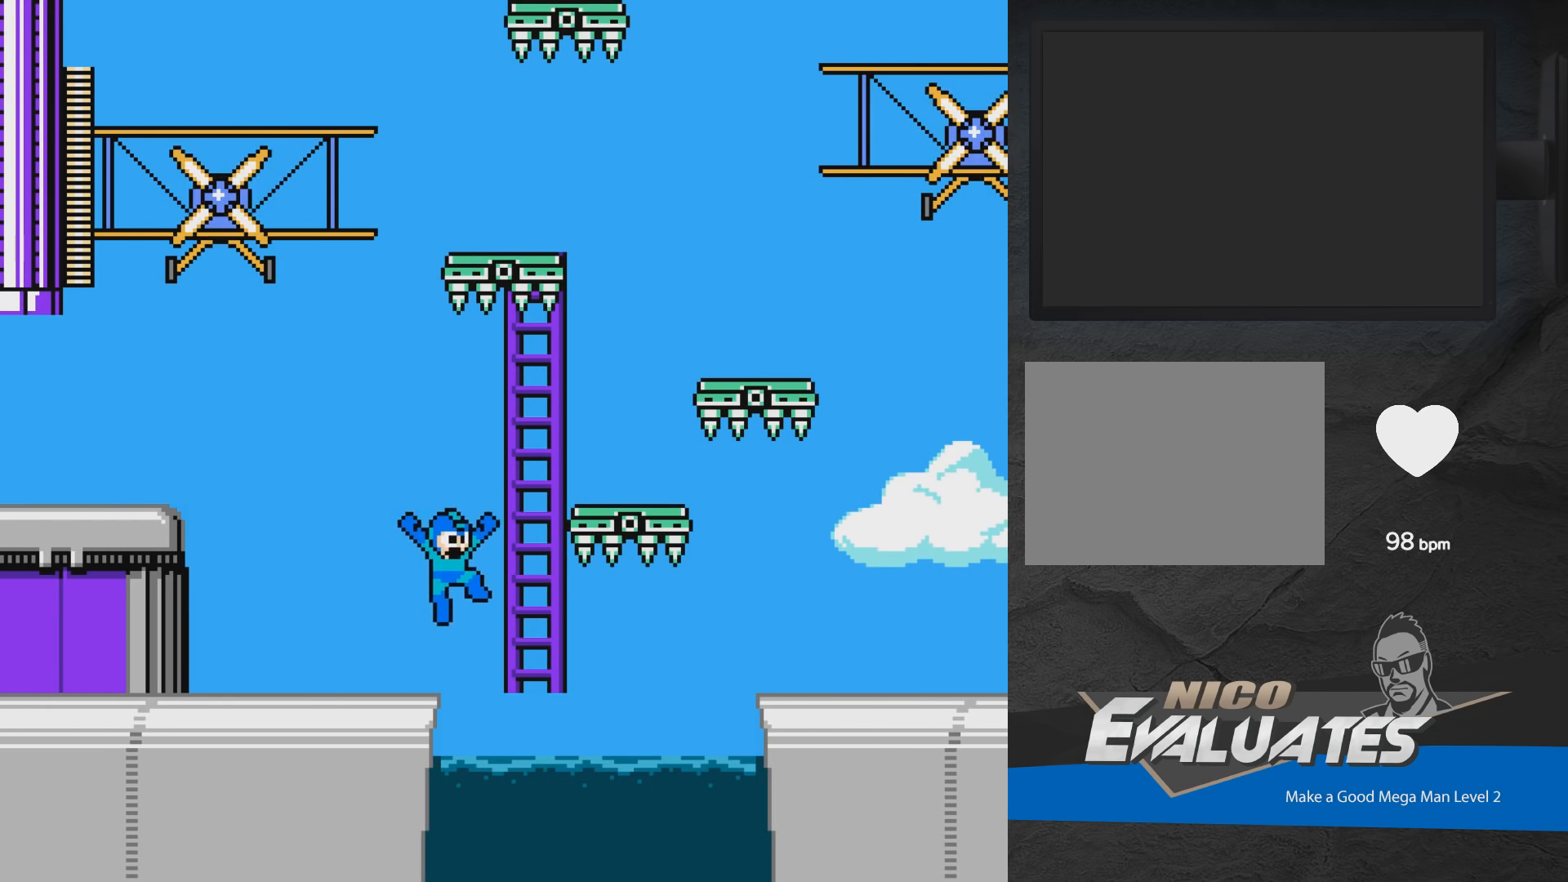
{"buttons": ["DPAD_RIGHT"], "events": [[250, "DPAD_UP", "down"], [267, "A", "up"], [350, "DPAD_UP", "up"], [400, "A", "down"], [483, "A", "up"]]}
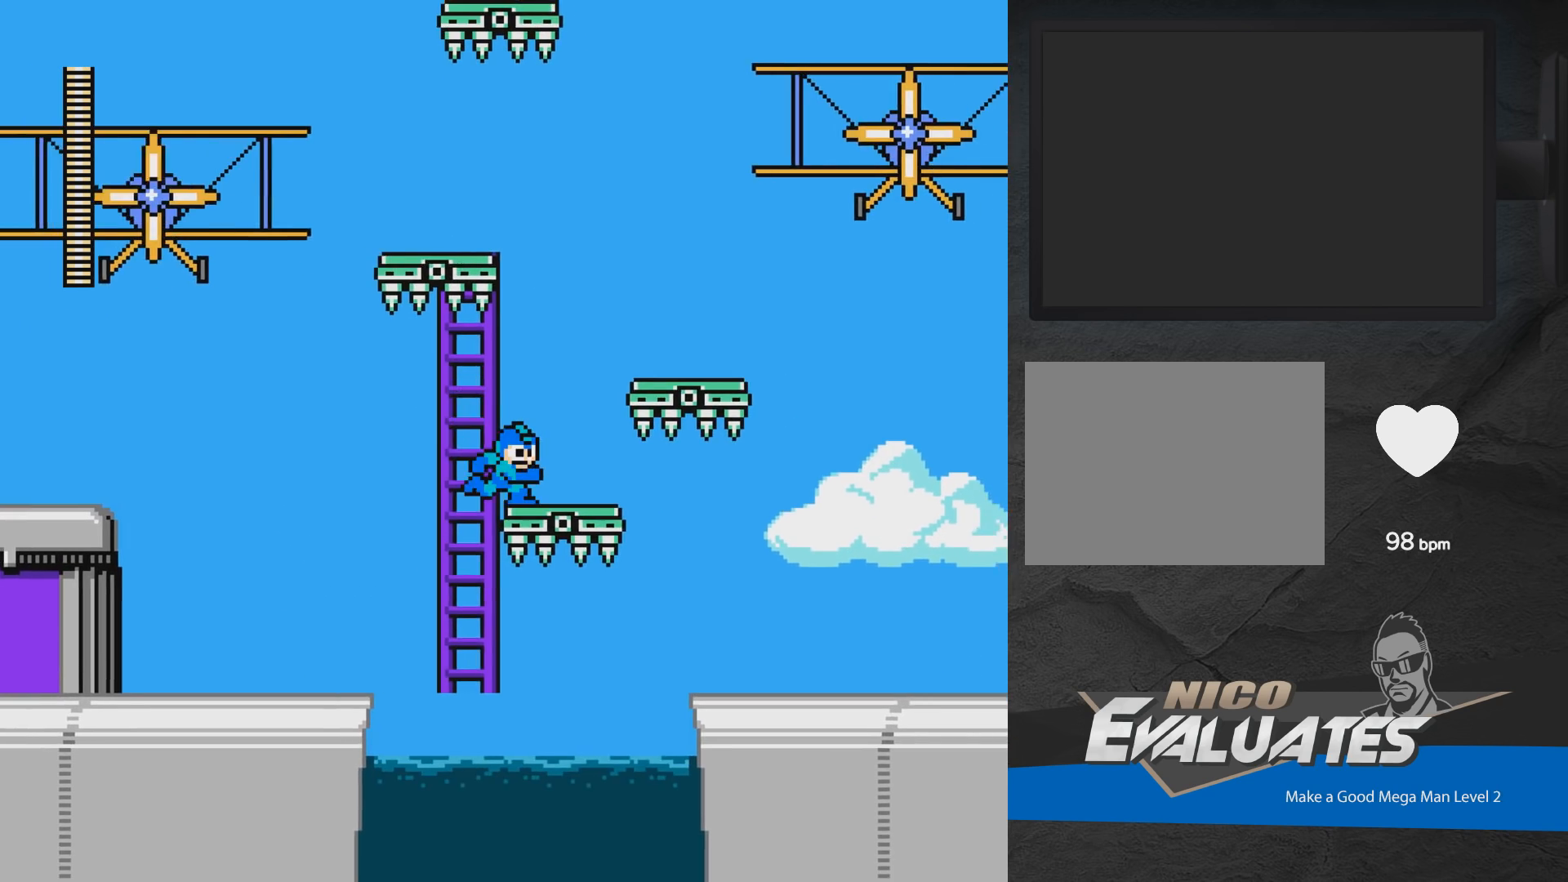
{"buttons": [], "events": [[133, "A", "down"], [333, "A", "up"], [417, "DPAD_RIGHT", "up"]]}
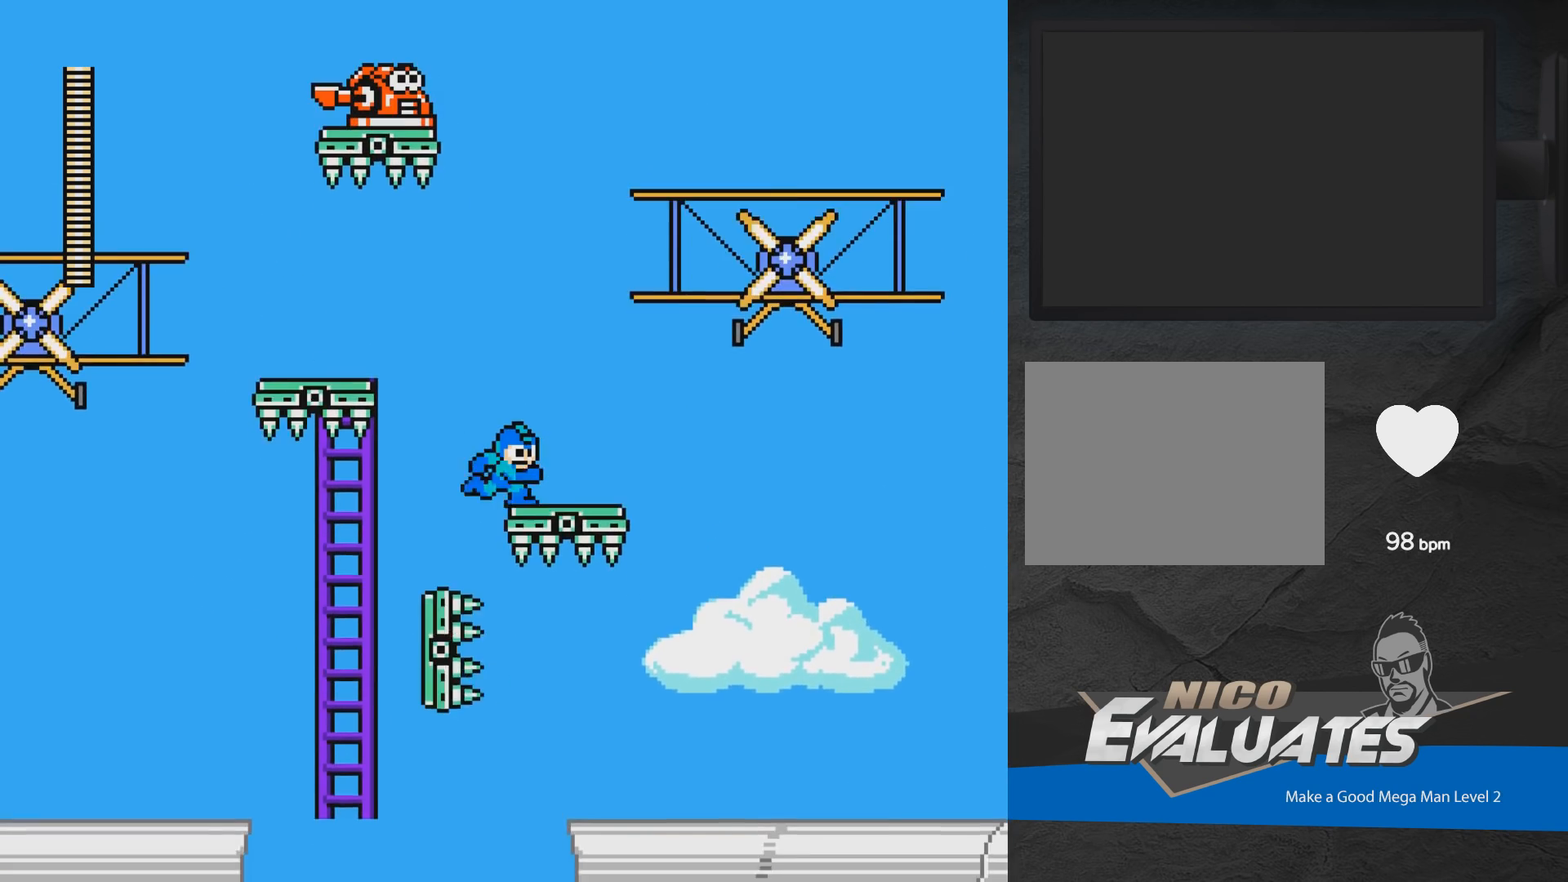
{"buttons": ["DPAD_LEFT"], "events": [[83, "A", "down"], [100, "DPAD_LEFT", "down"], [317, "A", "up"], [383, "A", "down"], [483, "A", "up"]]}
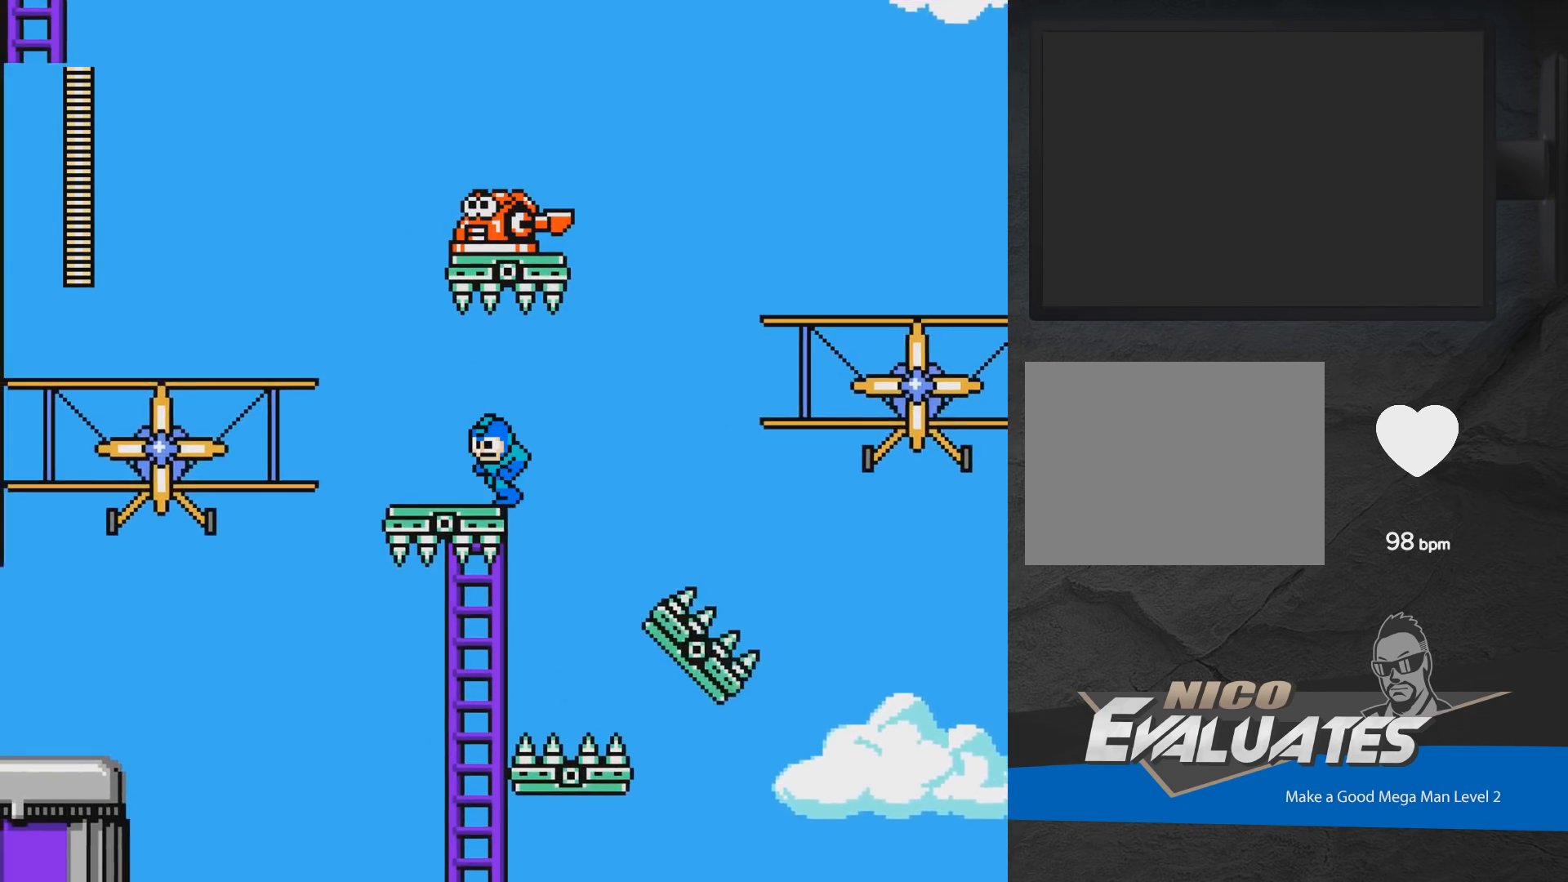
{"buttons": ["A", "DPAD_LEFT"], "events": [[217, "A", "down"]]}
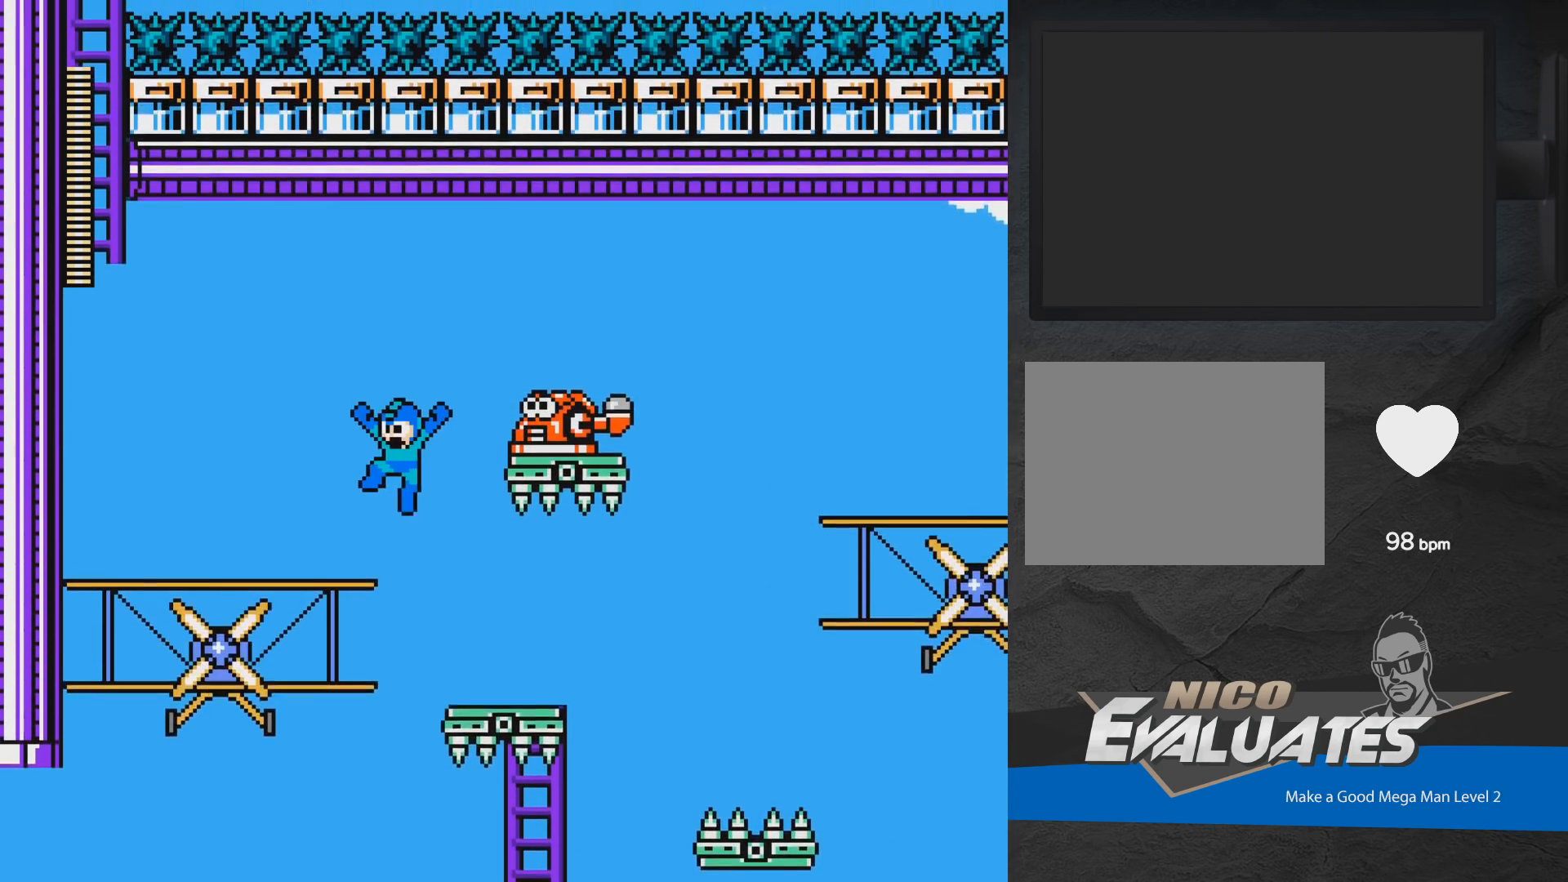
{"buttons": ["X"], "events": [[33, "A", "up"], [67, "A", "down"], [233, "A", "up"], [317, "DPAD_LEFT", "up"], [333, "A", "down"], [350, "DPAD_RIGHT", "down"], [367, "X", "down"], [417, "A", "up"], [417, "DPAD_RIGHT", "up"], [433, "X", "up"], [500, "X", "down"]]}
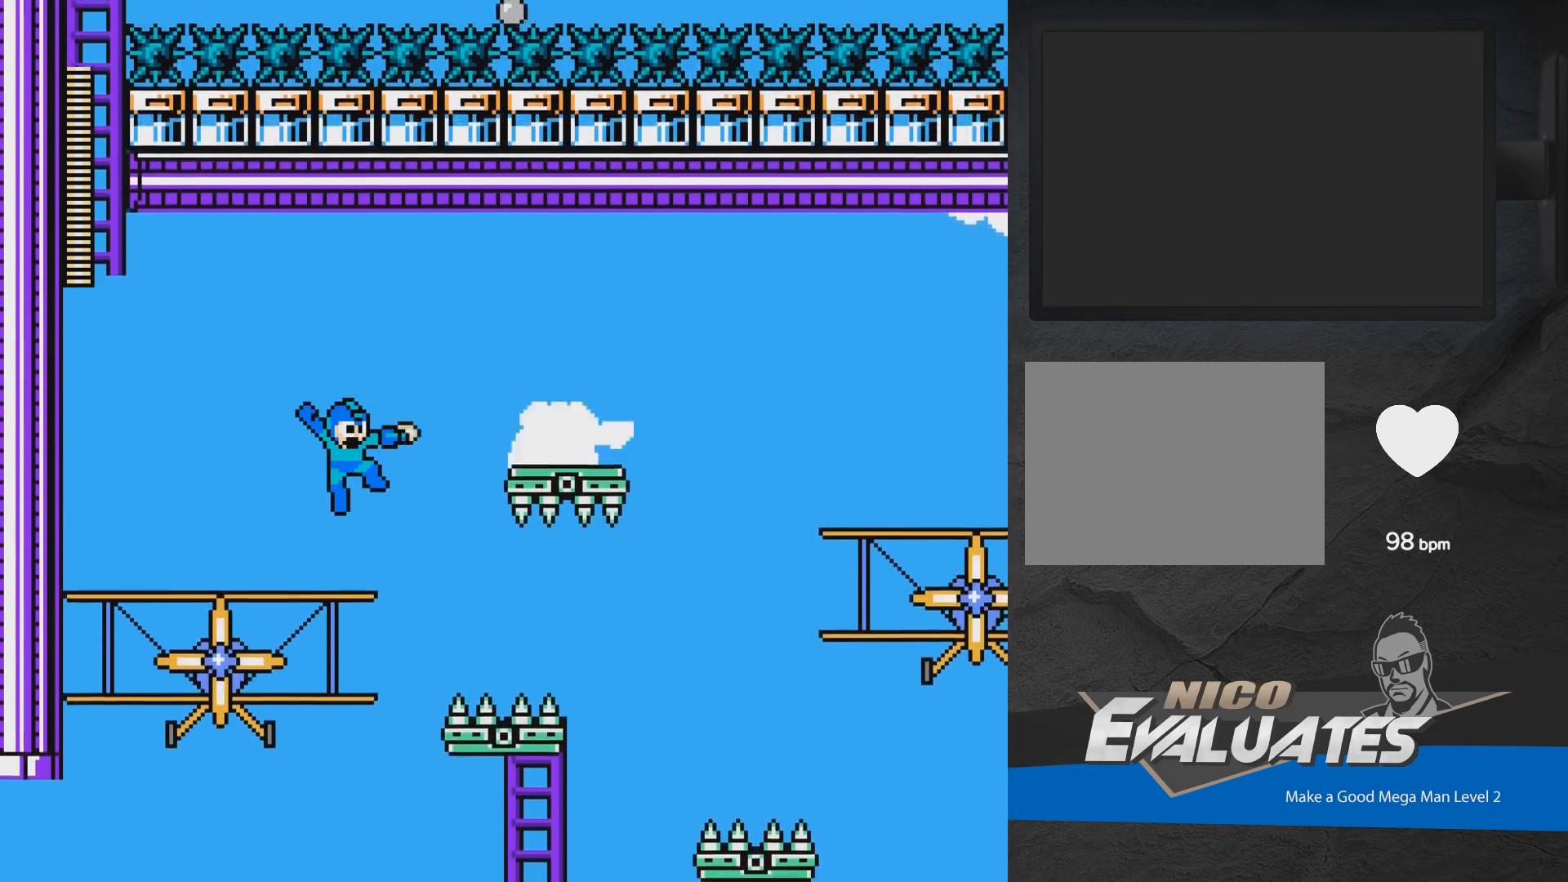
{"buttons": ["A", "X", "DPAD_LEFT"], "events": [[50, "X", "up"], [117, "X", "down"], [133, "DPAD_LEFT", "down"], [150, "X", "up"], [217, "A", "down"], [367, "A", "up"], [450, "A", "down"], [467, "X", "down"]]}
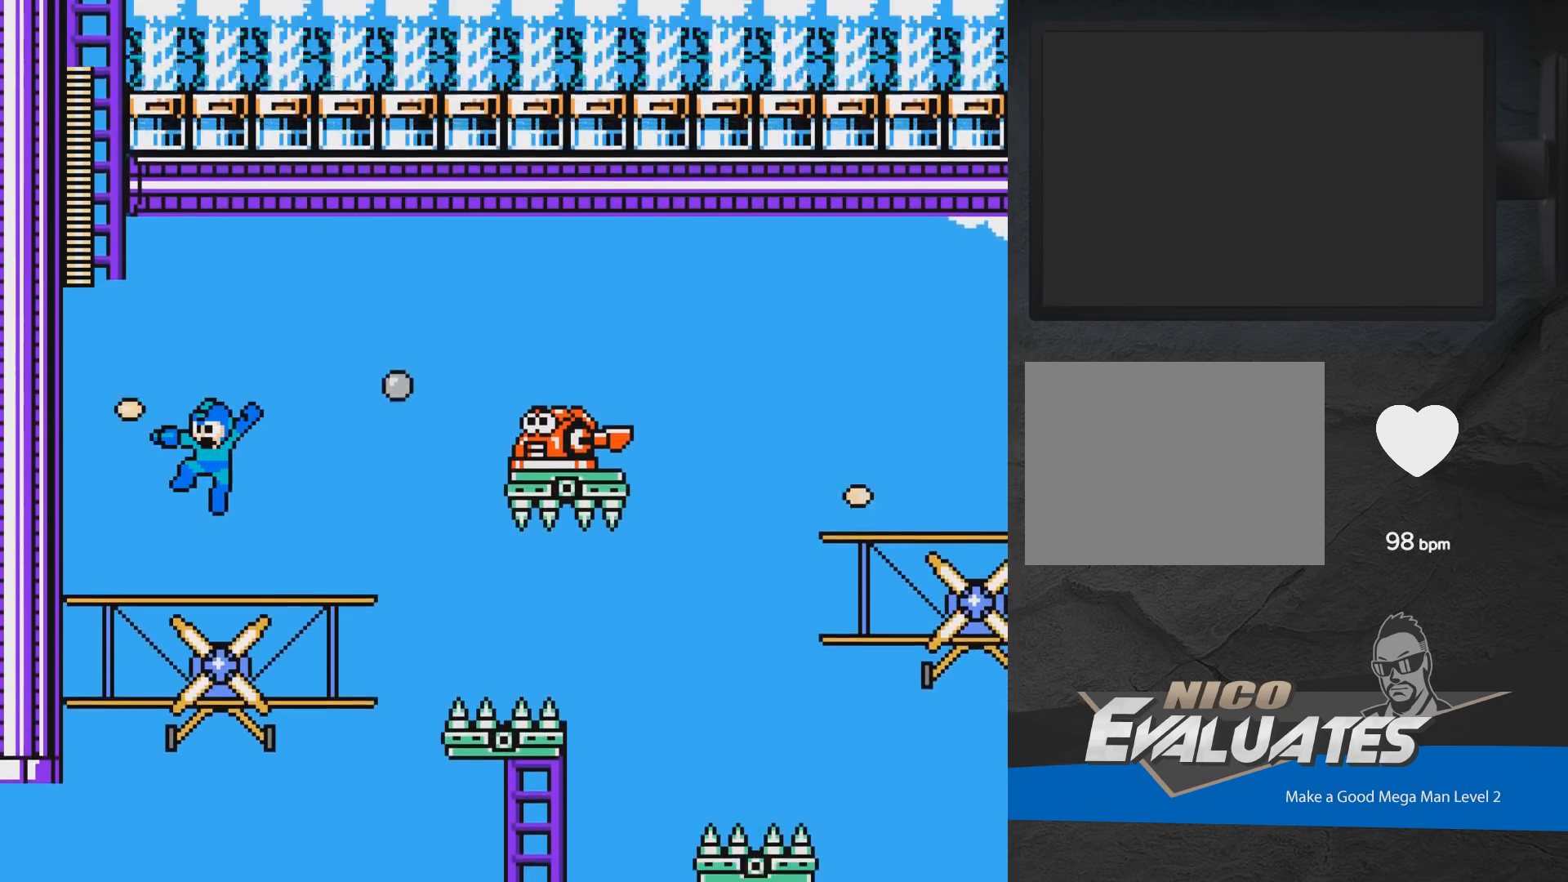
{"buttons": ["A", "DPAD_UP", "DPAD_LEFT"], "events": [[100, "X", "up"], [117, "A", "up"], [183, "A", "down"], [367, "DPAD_UP", "down"]]}
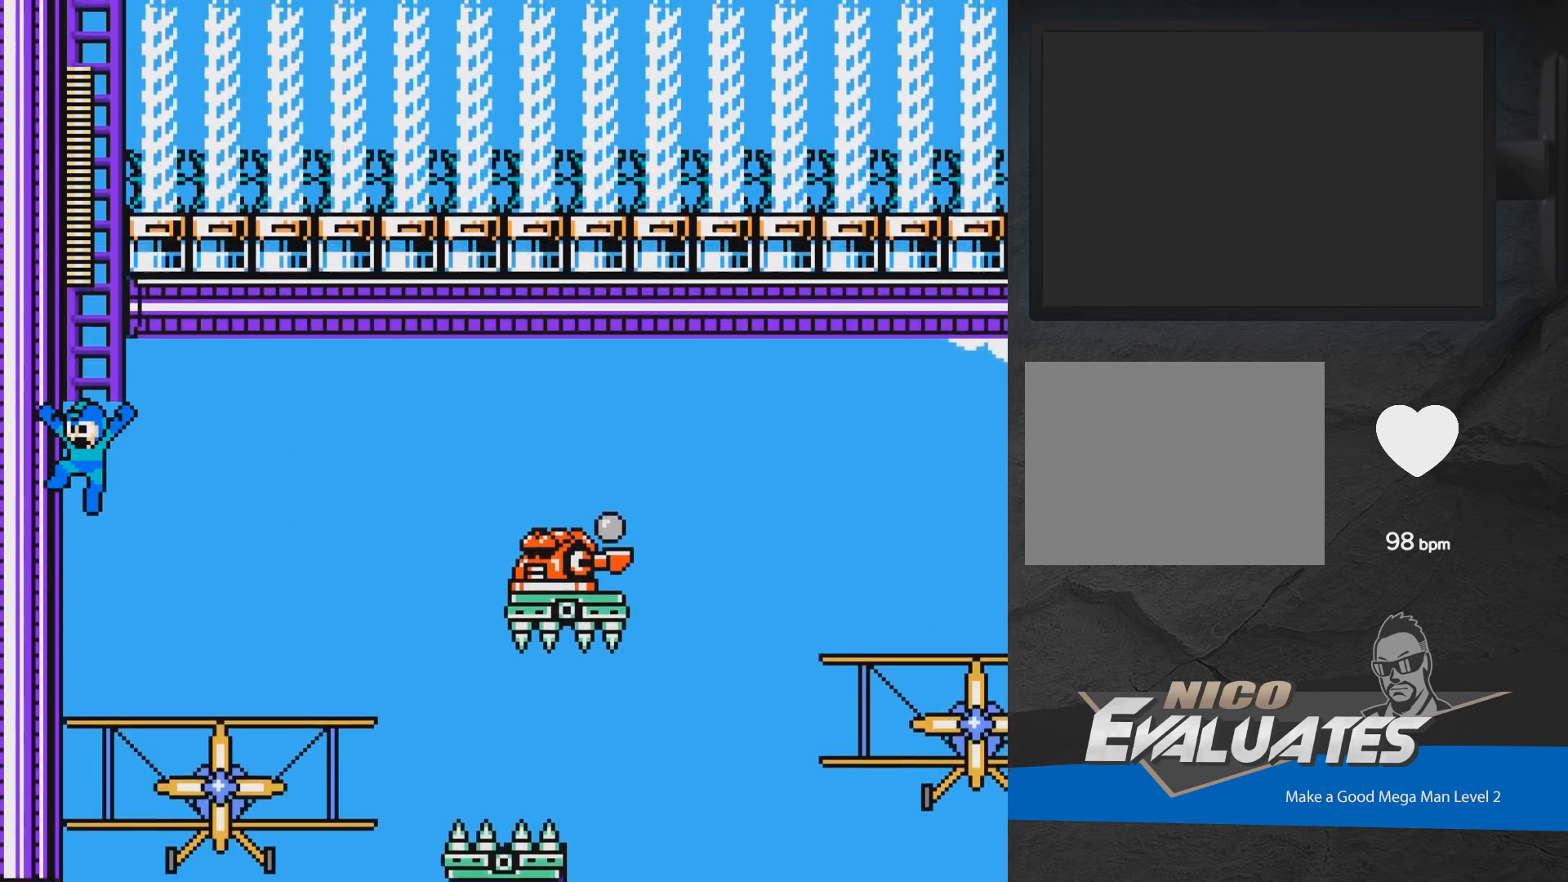
{"buttons": ["DPAD_RIGHT"], "events": [[117, "DPAD_LEFT", "up"], [167, "A", "up"], [167, "DPAD_UP", "up"], [167, "R1", "down"], [183, "DPAD_RIGHT", "down"], [267, "R1", "up"]]}
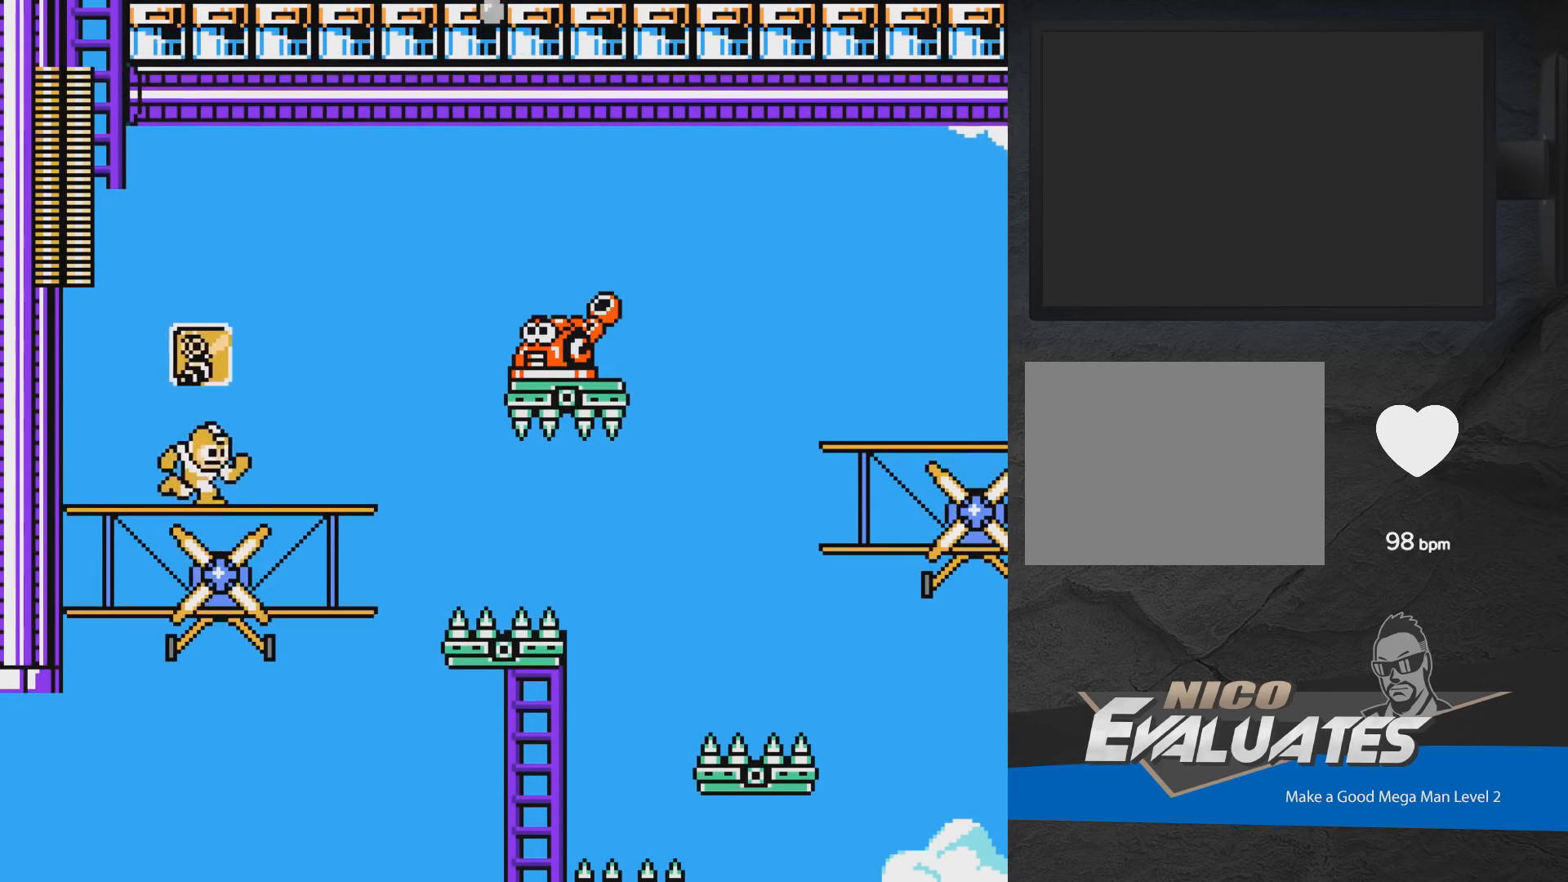
{"buttons": ["A", "DPAD_LEFT"], "events": [[50, "DPAD_RIGHT", "up"], [50, "L1", "down"], [117, "DPAD_LEFT", "down"], [150, "L1", "up"], [250, "L1", "down"], [333, "L1", "up"], [500, "A", "down"]]}